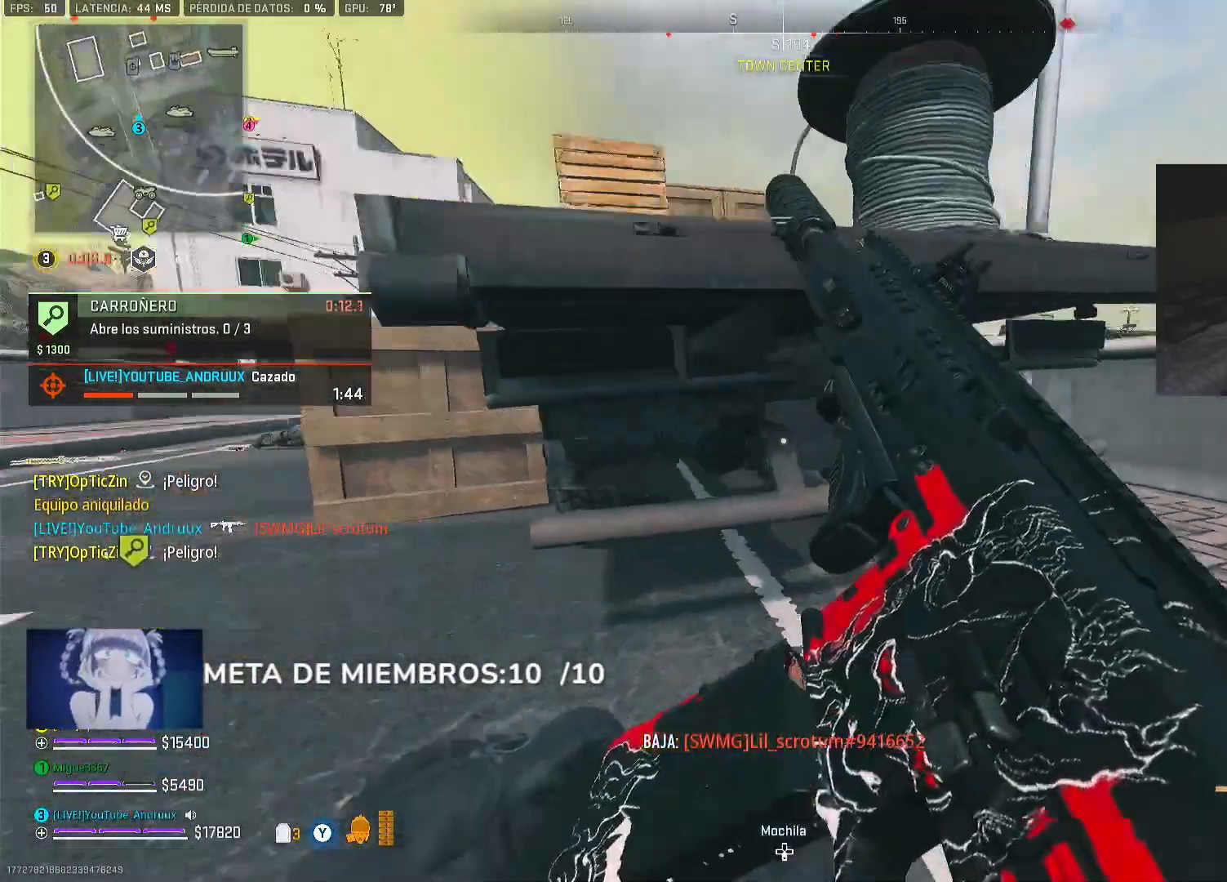
Gameplay with a controller (Xbox layout); each line is a JSON object with the inputs held at the frame after it. "events" lists button and stick changes between this image and that frame as [ms after this image, input, new state], when the widget could be followed in between.
{"buttons": ["L3"], "left_stick": "up-right", "right_stick": "center", "events": [[183, "right_stick", "up-left"], [233, "right_stick", "center"], [300, "left_stick", "right"], [467, "L3", "down"], [467, "left_stick", "up-right"]]}
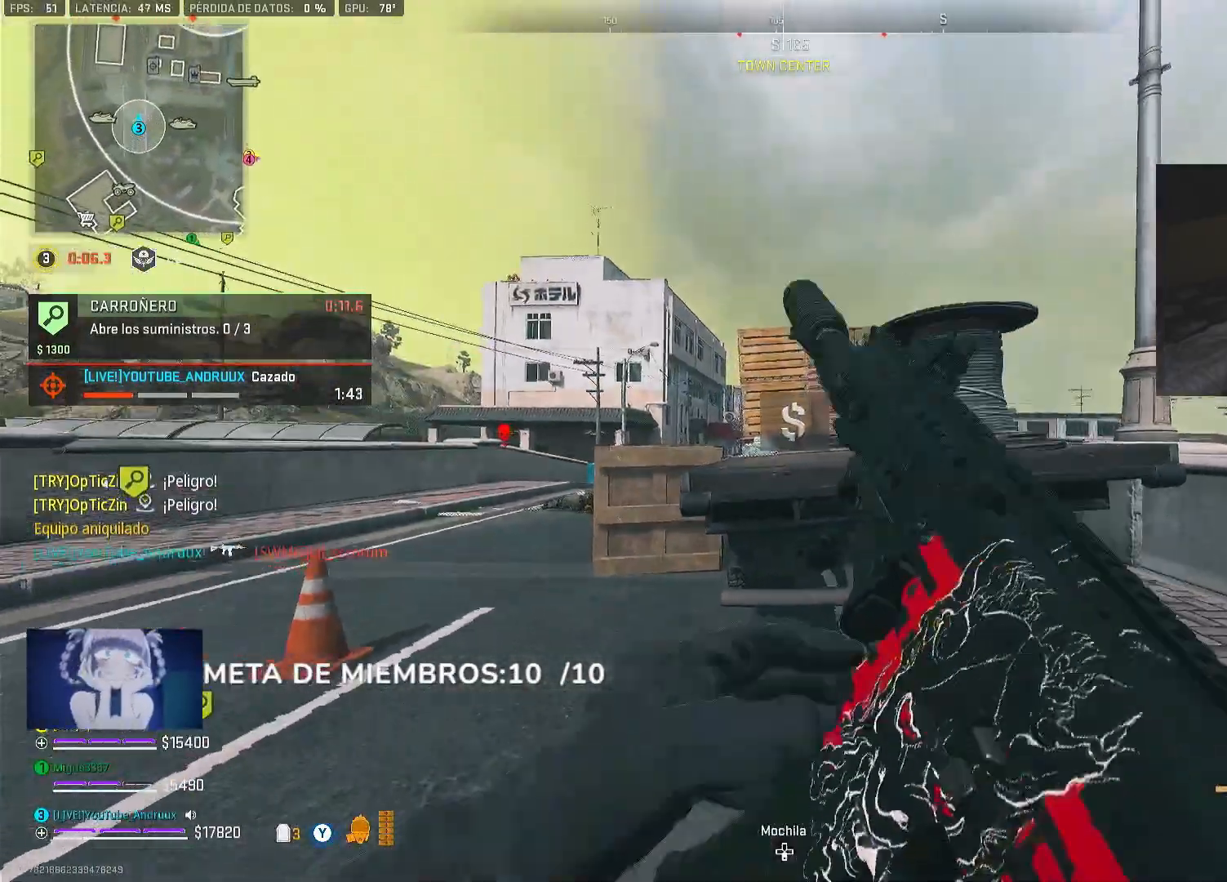
{"buttons": [], "left_stick": "up", "right_stick": "center", "events": [[67, "L1", "down"], [67, "L3", "up"], [100, "right_stick", "down"], [167, "L1", "up"], [167, "left_stick", "up"], [167, "right_stick", "center"], [200, "L1", "down"], [333, "L1", "up"]]}
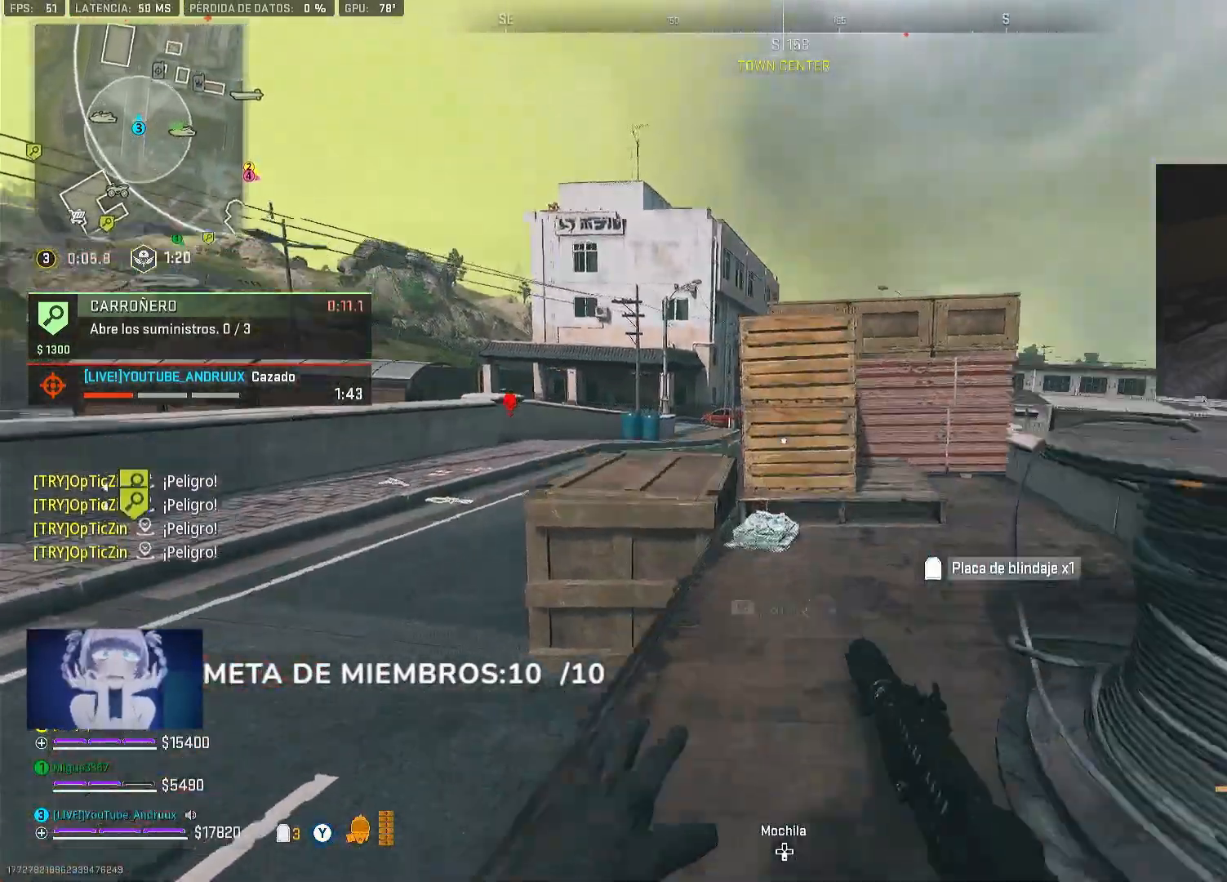
{"buttons": [], "left_stick": "right", "right_stick": "center", "events": [[33, "L3", "down"], [100, "L3", "up"], [200, "left_stick", "up-right"], [200, "right_stick", "right"], [233, "L3", "down"], [333, "L3", "up"], [333, "Y", "down"], [333, "left_stick", "up"], [400, "Y", "up"], [433, "right_stick", "center"], [500, "left_stick", "right"]]}
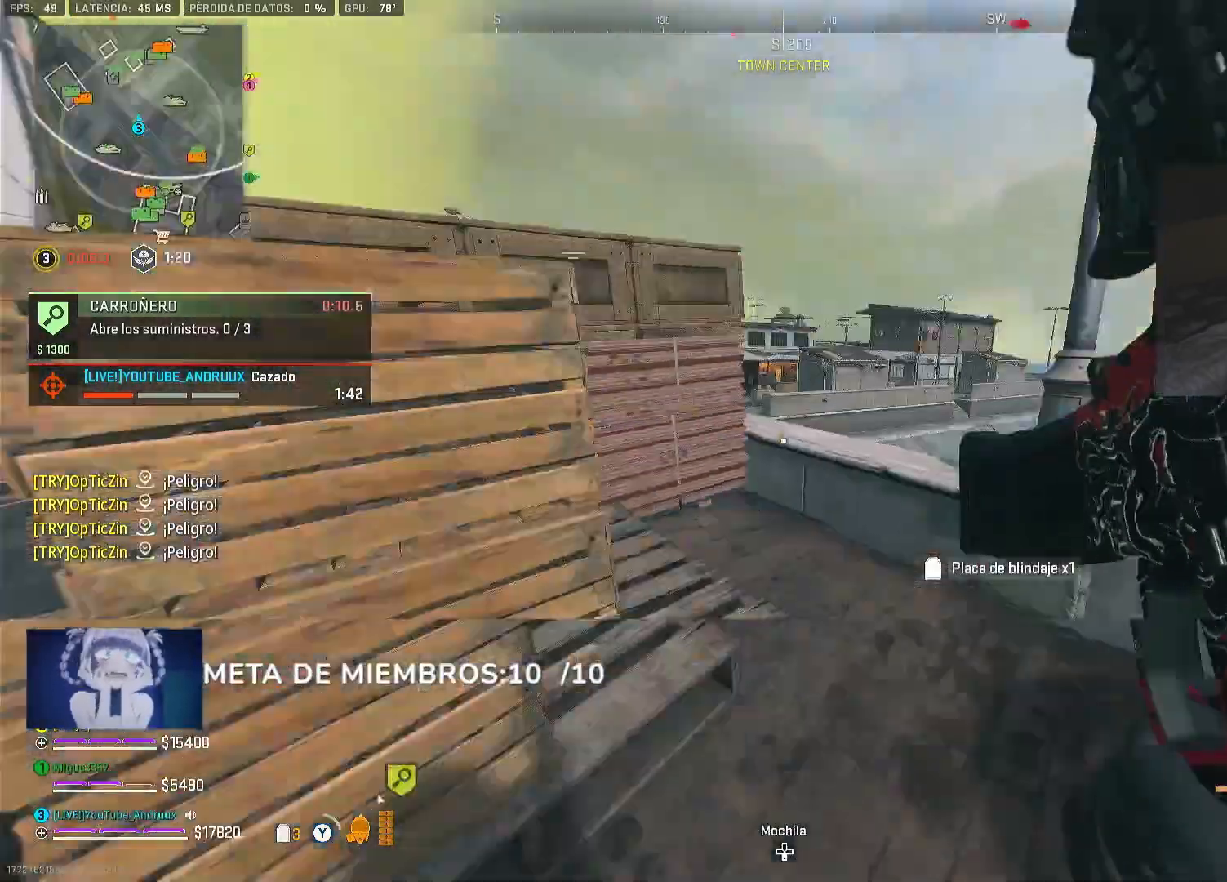
{"buttons": [], "left_stick": "up", "right_stick": "center", "events": [[33, "left_stick", "down-right"], [33, "right_stick", "right"], [117, "right_stick", "center"], [133, "R3", "down"], [233, "R3", "up"], [267, "L1", "down"], [300, "left_stick", "down-left"], [367, "L1", "up"], [433, "left_stick", "up"]]}
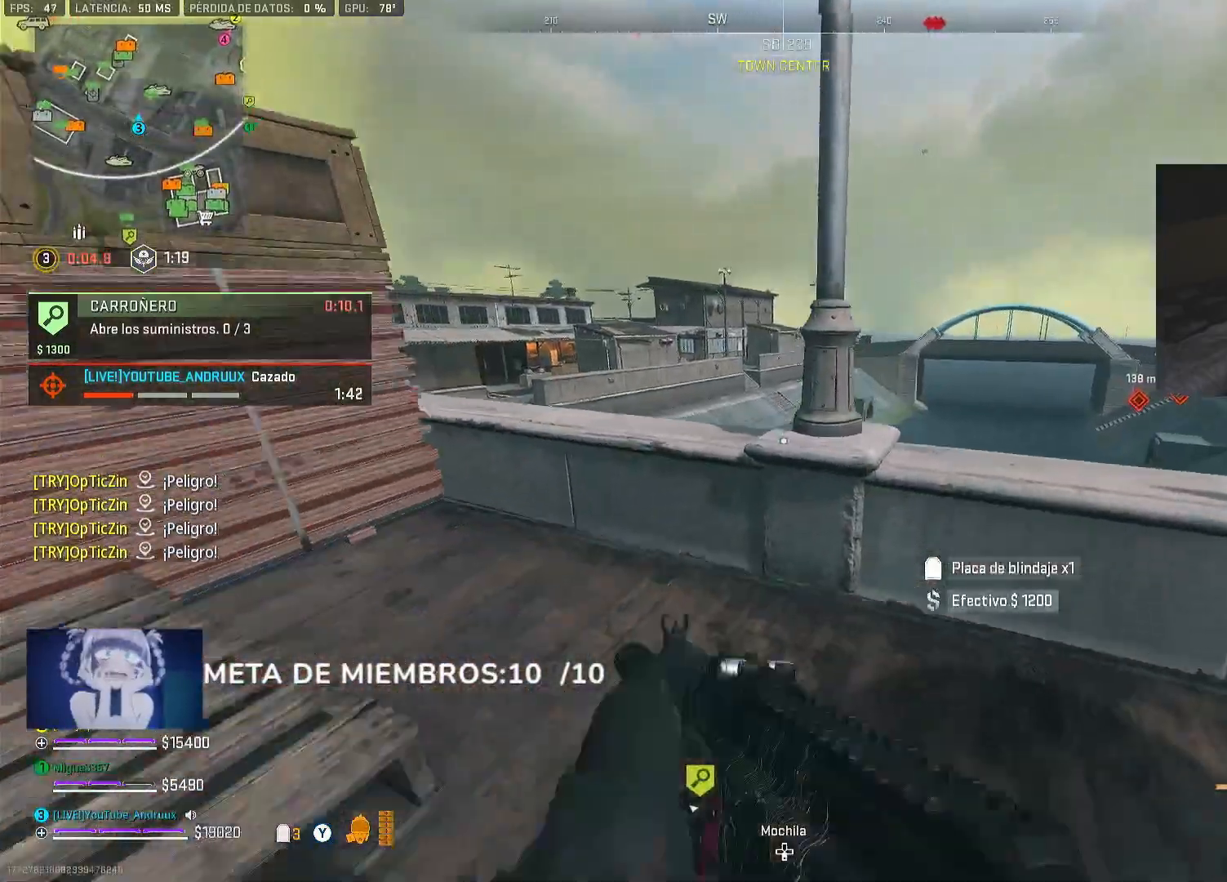
{"buttons": [], "left_stick": "left", "right_stick": "center", "events": [[33, "L3", "down"], [100, "L3", "up"], [100, "Y", "down"], [167, "Y", "up"], [200, "L1", "down"], [200, "right_stick", "left"], [333, "L1", "up"], [333, "left_stick", "left"], [333, "right_stick", "center"]]}
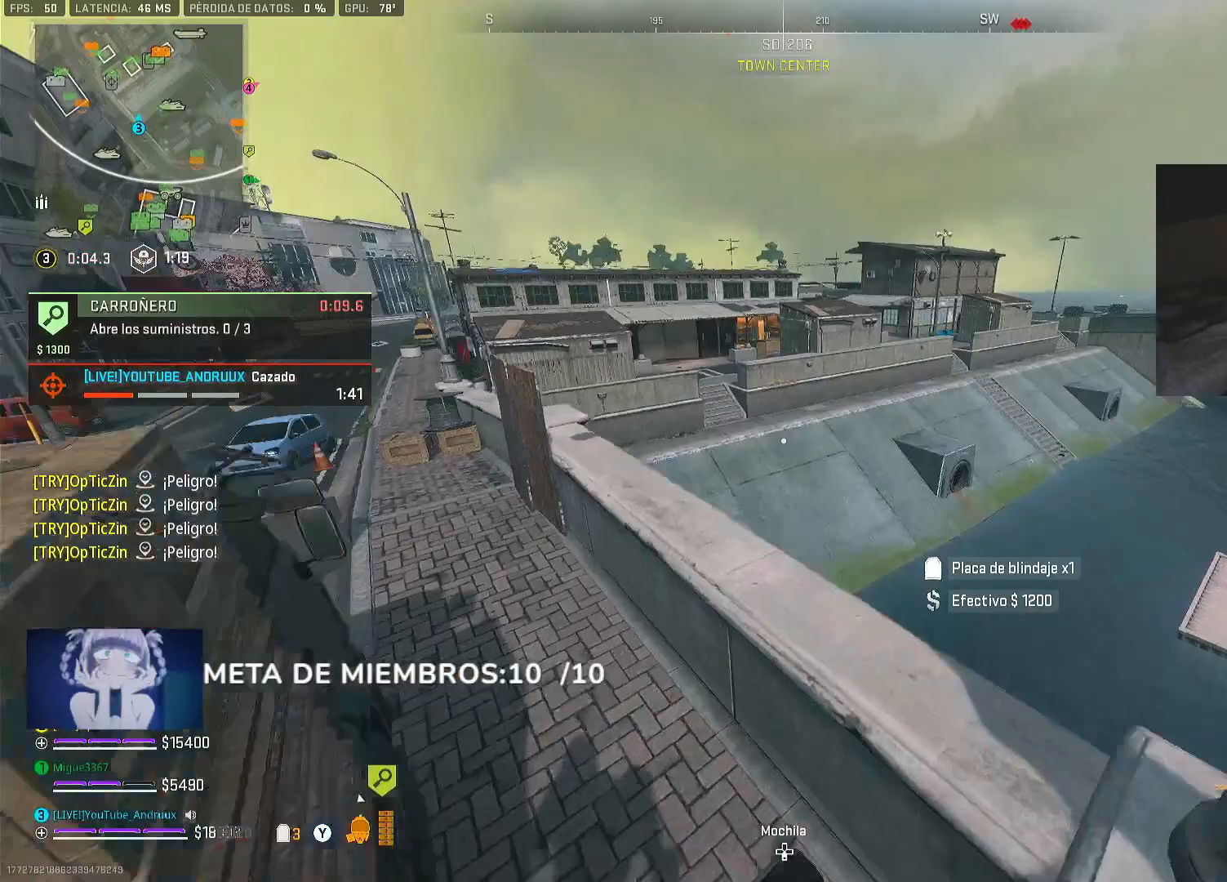
{"buttons": [], "left_stick": "up-left", "right_stick": "up-left", "events": [[100, "right_stick", "left"], [233, "L3", "down"], [233, "left_stick", "up-left"], [233, "right_stick", "up"], [267, "Y", "down"], [300, "right_stick", "center"], [333, "L3", "up"], [367, "Y", "up"], [400, "L3", "down"], [500, "L3", "up"], [500, "right_stick", "up-left"]]}
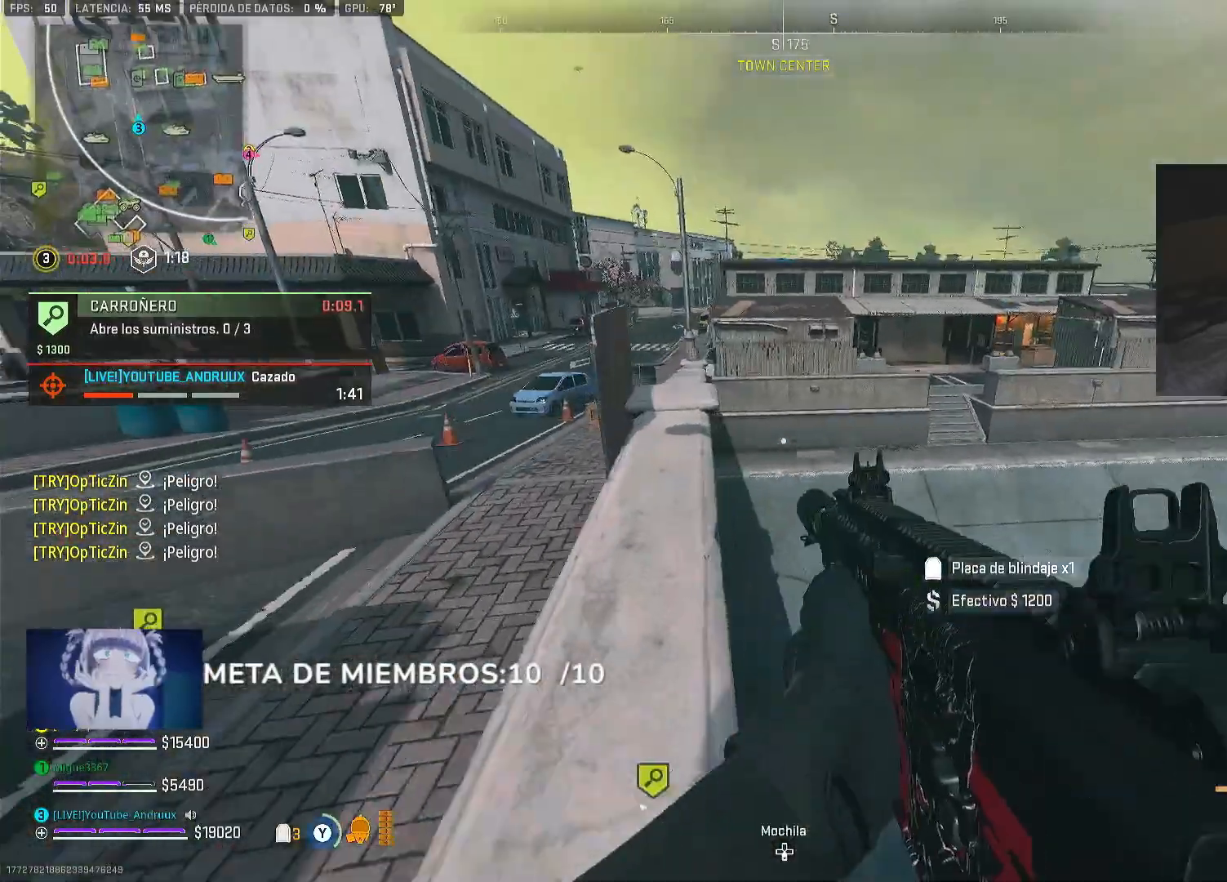
{"buttons": [], "left_stick": "right", "right_stick": "right", "events": [[67, "right_stick", "center"], [200, "left_stick", "up-right"], [267, "left_stick", "right"], [300, "right_stick", "right"]]}
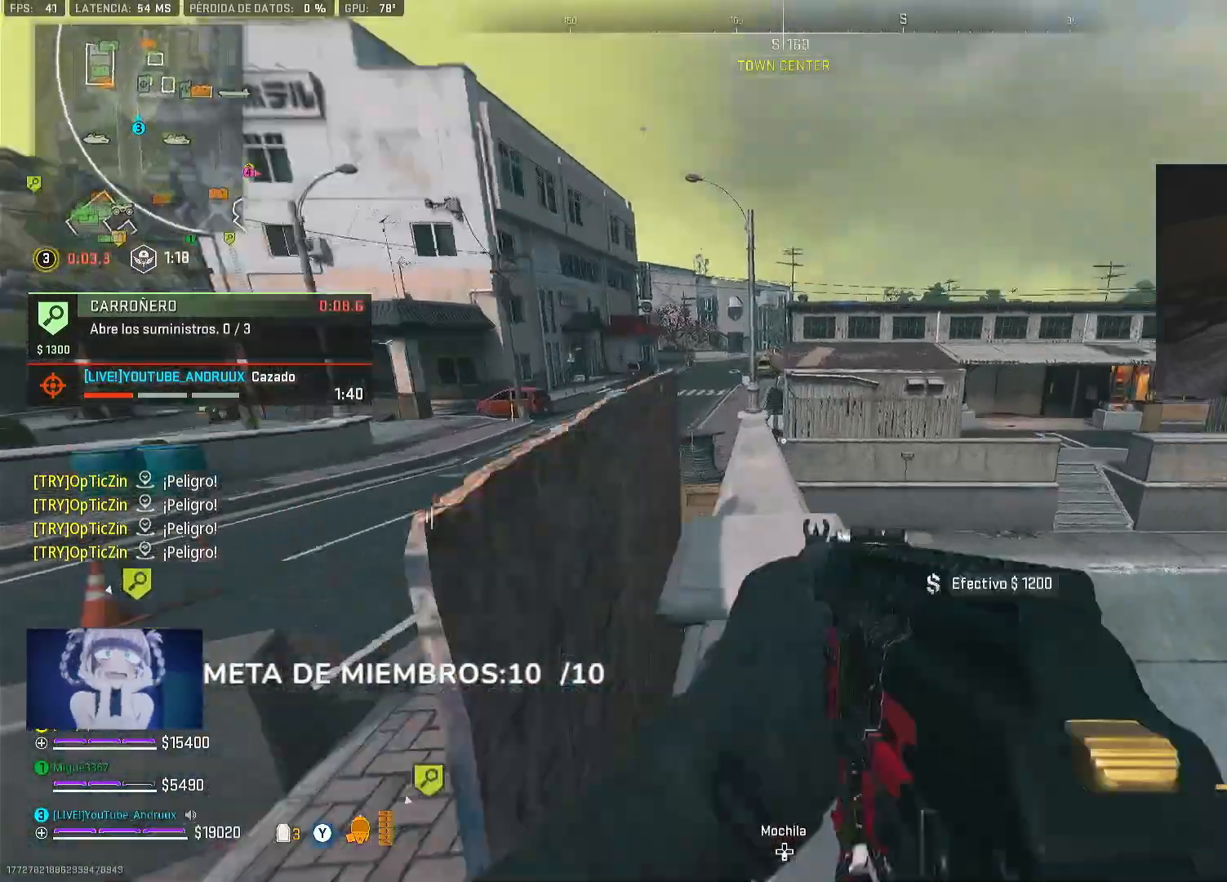
{"buttons": [], "left_stick": "right", "right_stick": "center", "events": [[50, "right_stick", "left"], [83, "left_stick", "up-right"], [100, "L1", "down"], [200, "L1", "up"], [200, "left_stick", "right"], [200, "right_stick", "center"]]}
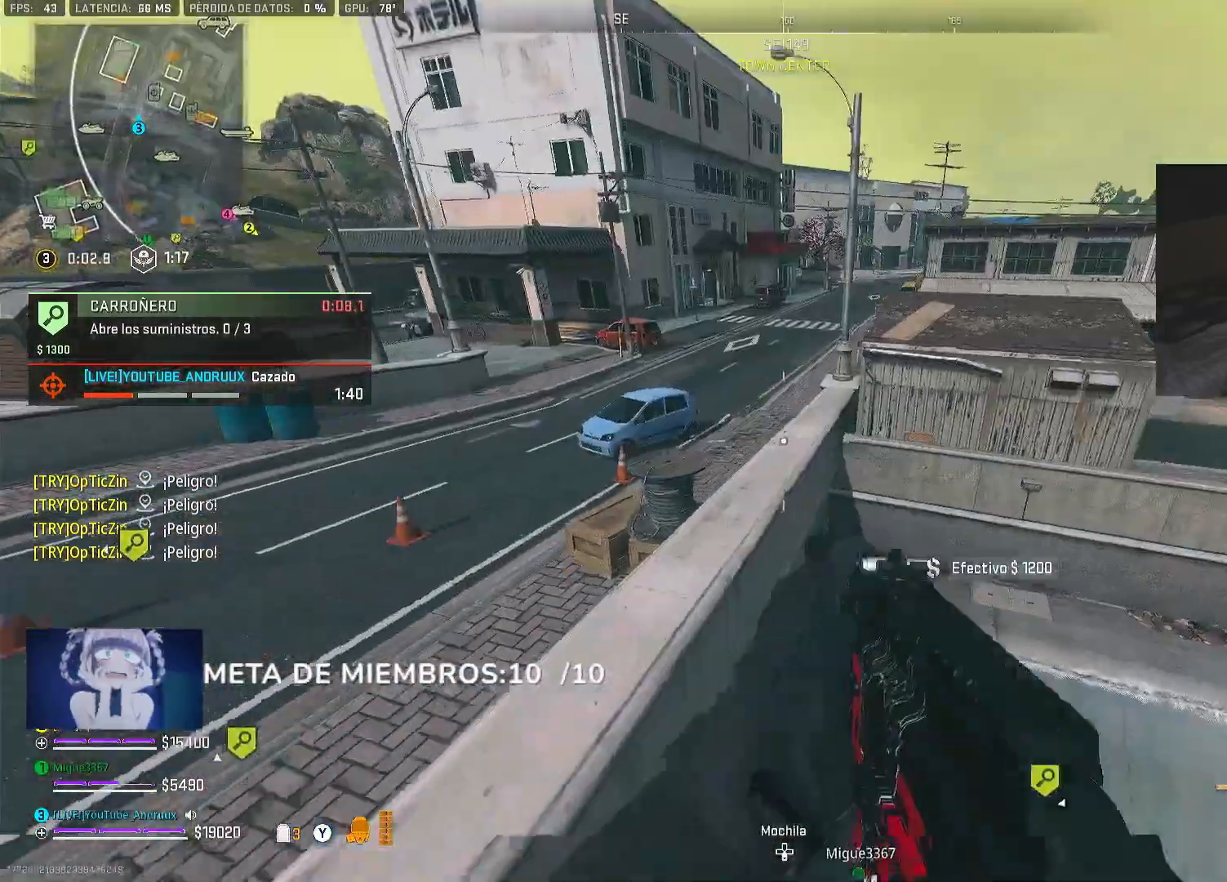
{"buttons": ["L3"], "left_stick": "up-right", "right_stick": "center", "events": [[200, "right_stick", "right"], [400, "left_stick", "up-right"], [400, "right_stick", "center"], [467, "L3", "down"]]}
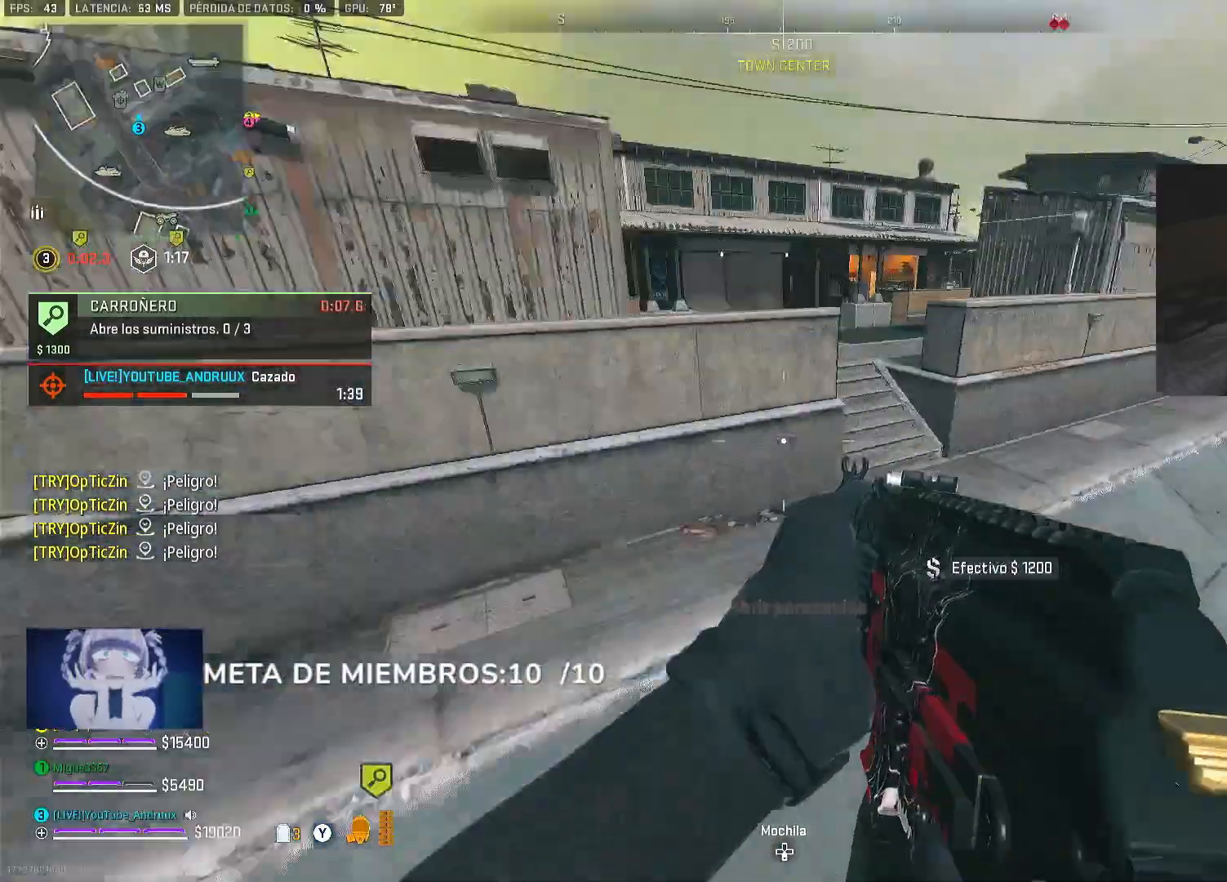
{"buttons": ["L3"], "left_stick": "up-right", "right_stick": "up", "events": [[33, "L3", "up"], [100, "Y", "down"], [133, "L3", "down"], [167, "Y", "up"], [167, "right_stick", "right"], [200, "L3", "up"], [267, "Y", "down"], [267, "right_stick", "center"], [300, "Y", "up"], [333, "L3", "down"], [400, "L3", "up"], [467, "L3", "down"], [500, "right_stick", "up"]]}
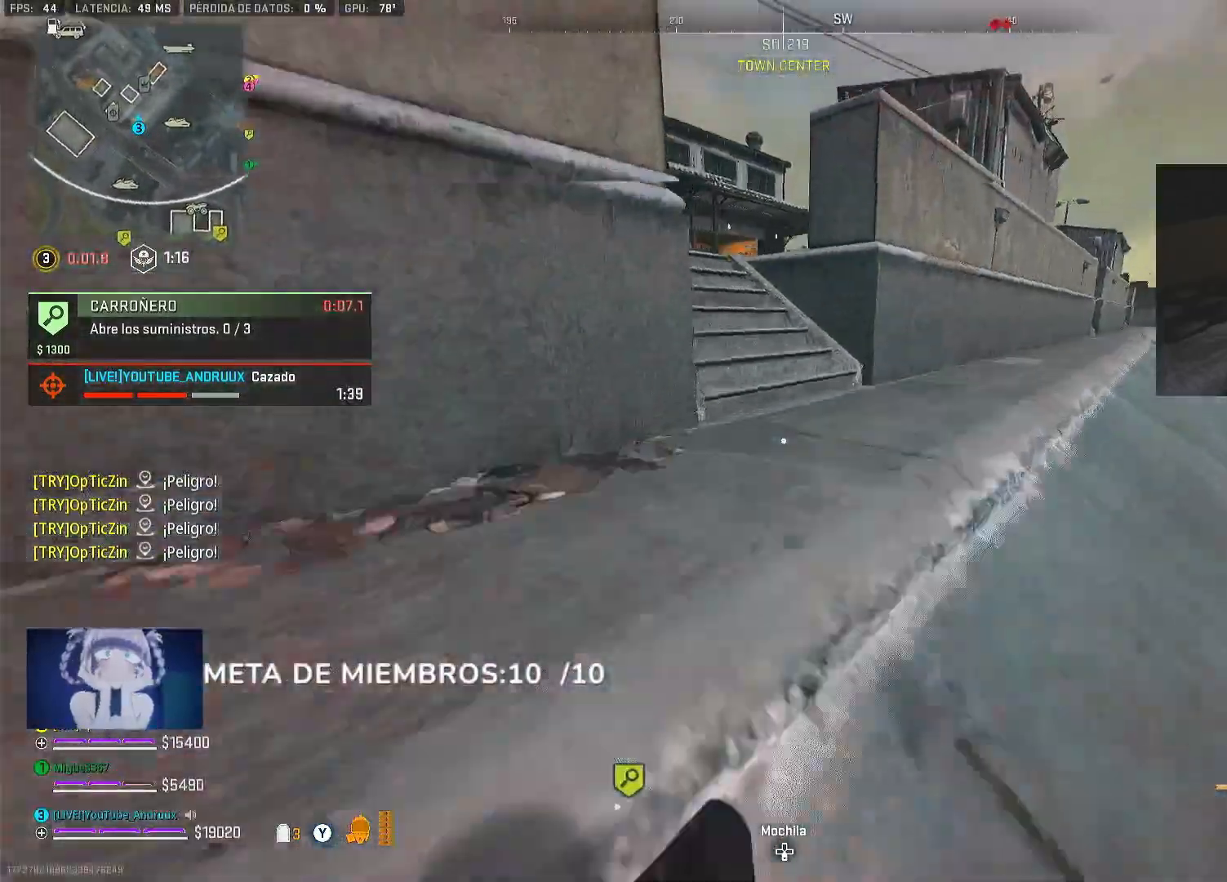
{"buttons": ["L1"], "left_stick": "up-right", "right_stick": "center", "events": [[67, "L3", "up"], [100, "left_stick", "right"], [100, "right_stick", "center"], [200, "R3", "down"], [300, "R3", "up"], [333, "right_stick", "left"], [433, "L1", "down"], [433, "Y", "down"], [433, "left_stick", "up-right"], [433, "right_stick", "center"], [500, "Y", "up"]]}
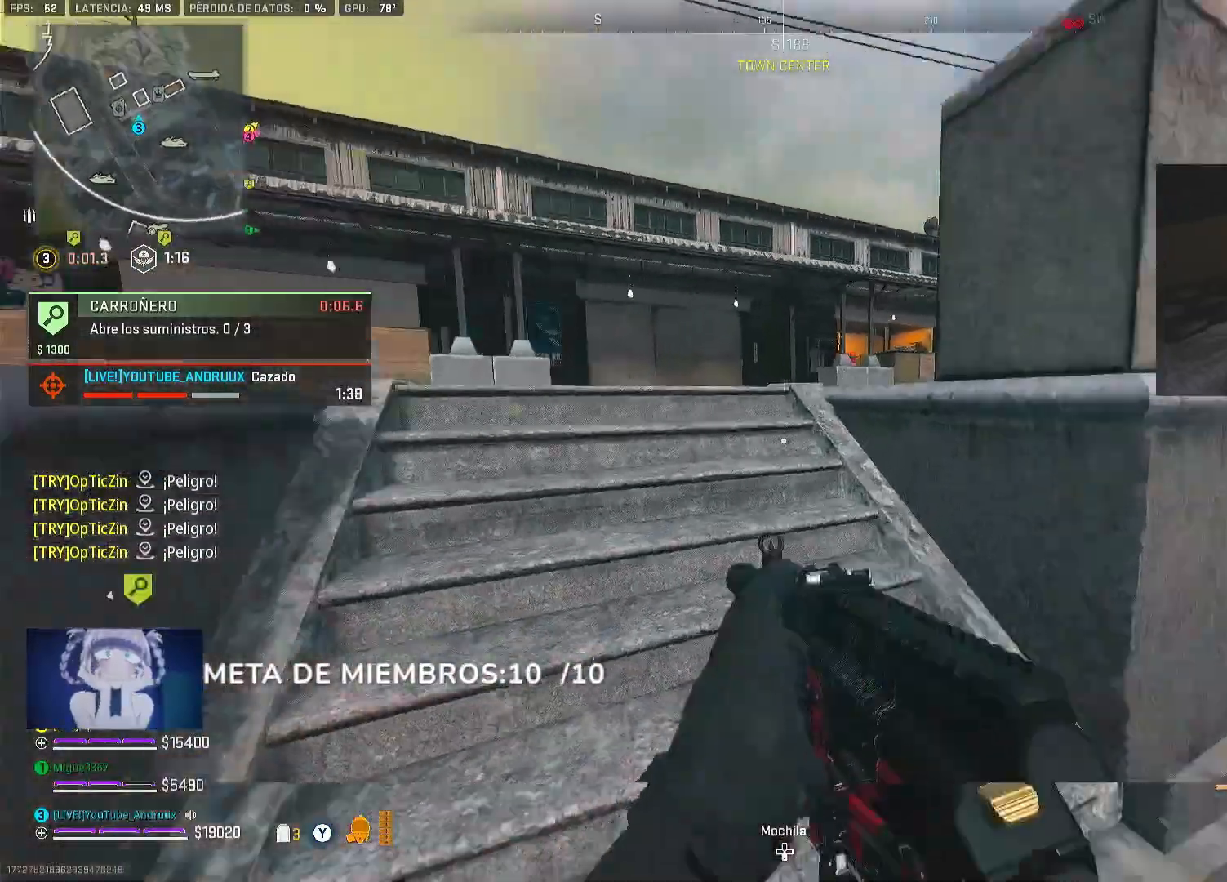
{"buttons": [], "left_stick": "center", "right_stick": "center", "events": [[67, "L1", "up"], [100, "Y", "down"], [167, "L3", "down"], [167, "Y", "up"], [167, "left_stick", "up-left"], [267, "L3", "up"], [267, "left_stick", "center"], [333, "right_stick", "right"], [467, "right_stick", "center"]]}
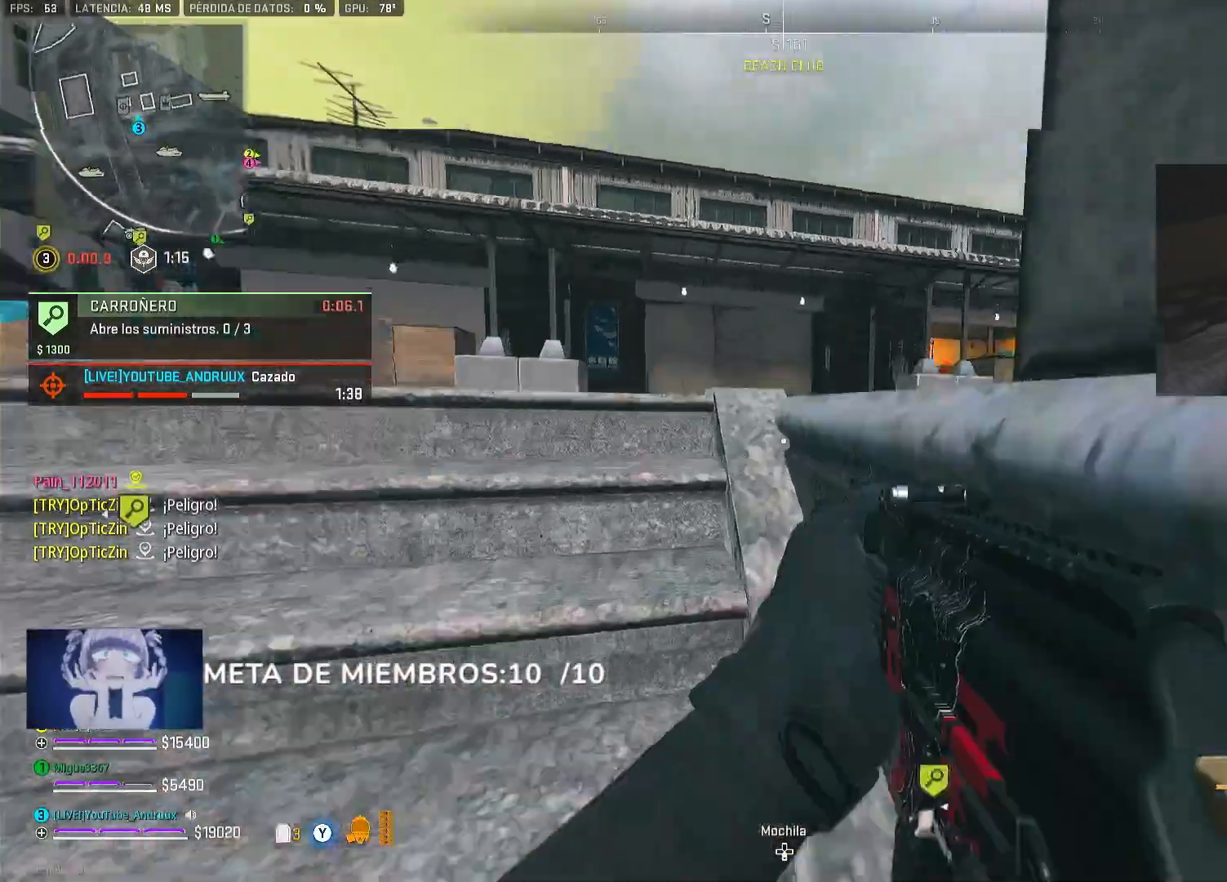
{"buttons": ["L3"], "left_stick": "up-left", "right_stick": "center", "events": [[67, "left_stick", "up-left"], [150, "left_stick", "left"], [233, "L1", "down"], [333, "left_stick", "up"], [367, "L1", "up"], [433, "L3", "down"], [433, "left_stick", "up-left"]]}
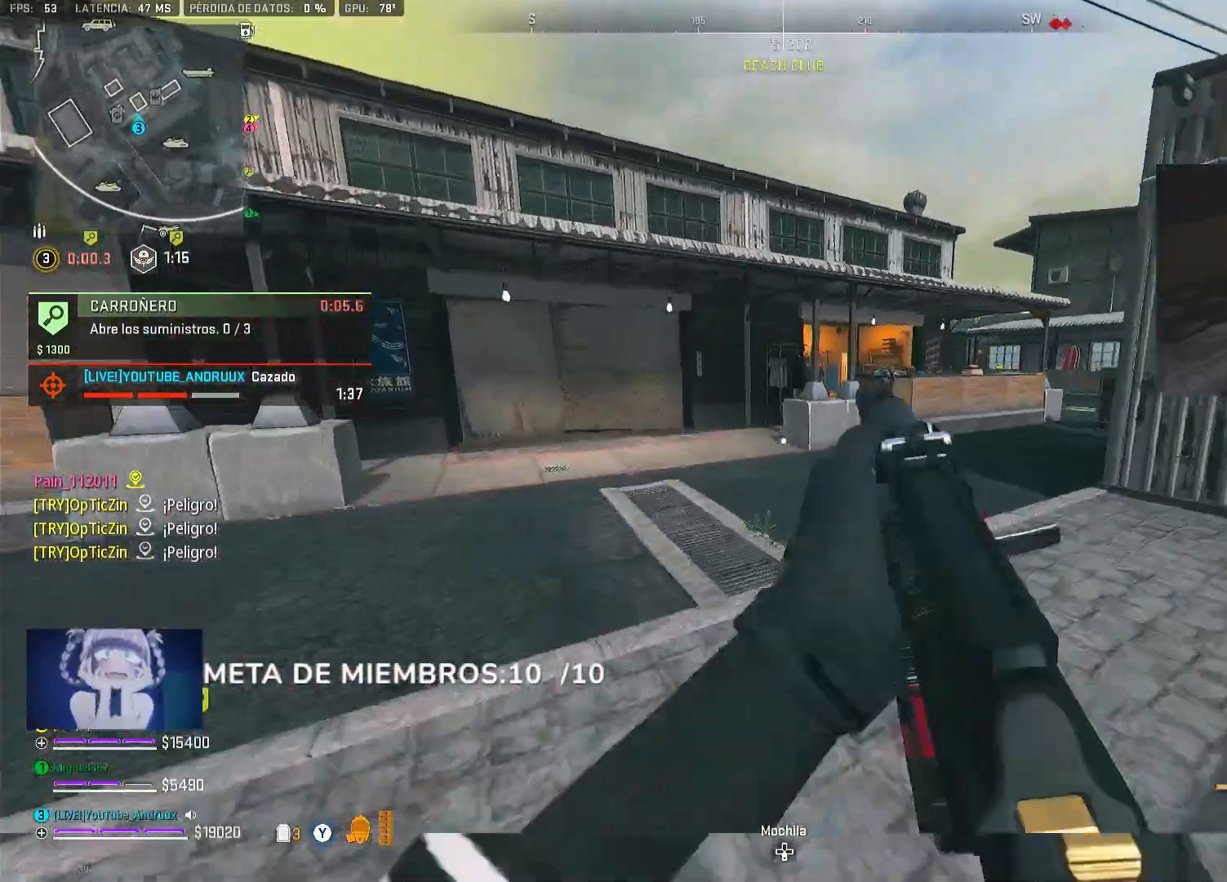
{"buttons": [], "left_stick": "down-left", "right_stick": "center", "events": [[33, "L3", "up"], [67, "right_stick", "right"], [100, "L3", "down"], [167, "L3", "up"], [167, "left_stick", "up"], [233, "L1", "down"], [267, "right_stick", "center"], [333, "left_stick", "down-left"], [367, "L1", "up"]]}
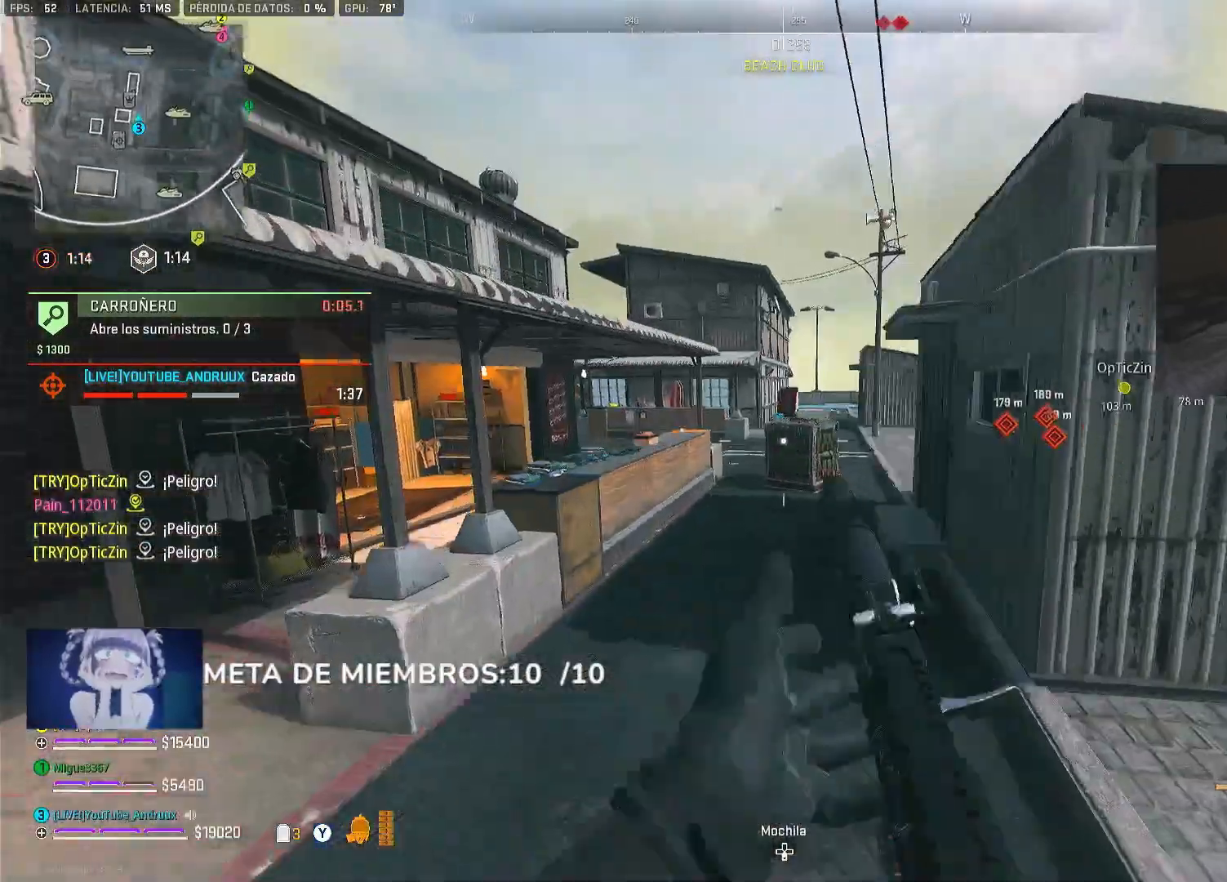
{"buttons": ["L3"], "left_stick": "up", "right_stick": "down-right", "events": [[67, "right_stick", "up-left"], [200, "right_stick", "center"], [300, "left_stick", "left"], [467, "left_stick", "up"], [467, "right_stick", "down-right"], [500, "L3", "down"]]}
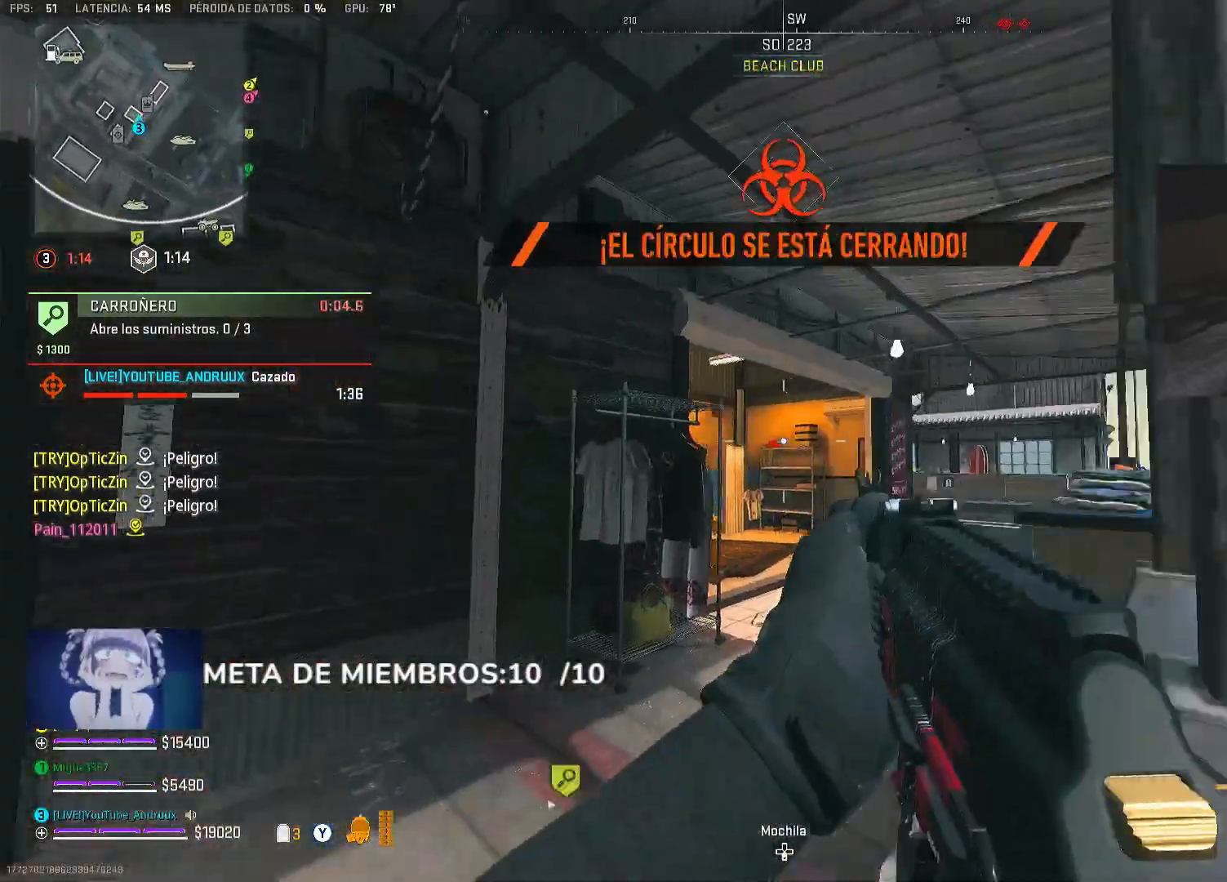
{"buttons": [], "left_stick": "right", "right_stick": "center", "events": [[100, "L3", "up"], [133, "right_stick", "center"], [200, "L3", "down"], [267, "L3", "up"], [300, "right_stick", "down-left"], [333, "left_stick", "right"], [367, "L1", "down"], [467, "L1", "up"], [500, "right_stick", "center"]]}
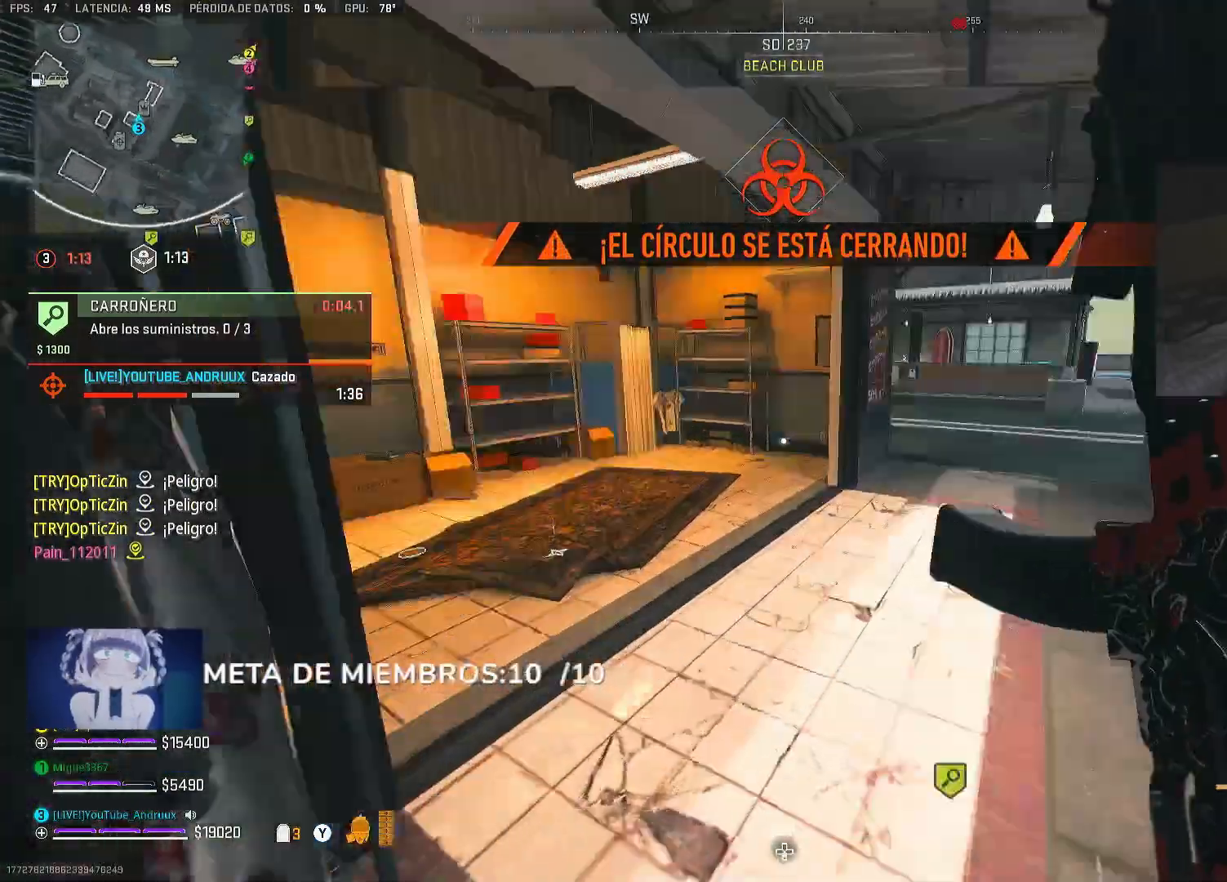
{"buttons": [], "left_stick": "up-right", "right_stick": "center", "events": [[200, "right_stick", "right"], [400, "L3", "down"], [400, "left_stick", "up-right"], [433, "right_stick", "center"], [467, "L3", "up"]]}
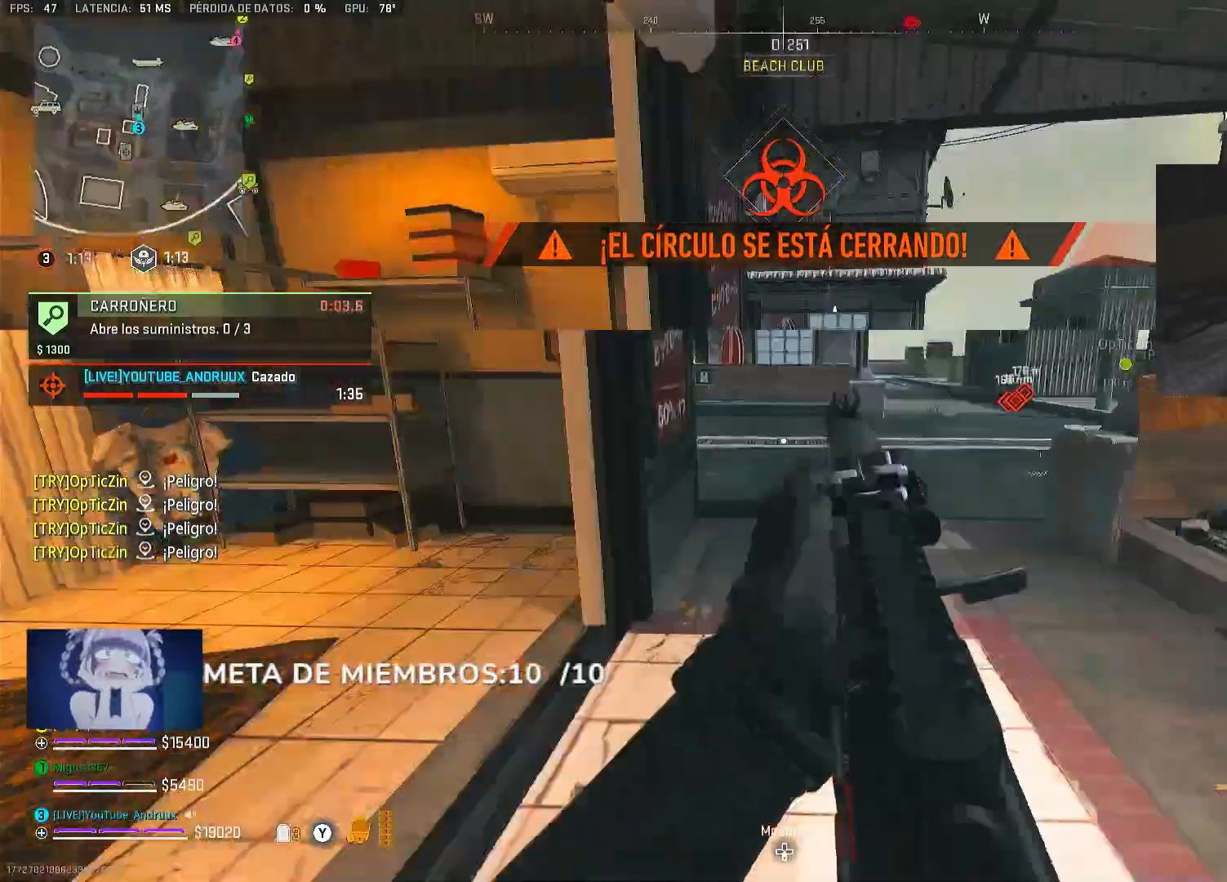
{"buttons": ["L1"], "left_stick": "right", "right_stick": "down-right", "events": [[167, "left_stick", "right"], [267, "R3", "down"], [367, "R3", "up"], [400, "L1", "down"], [500, "right_stick", "down-right"]]}
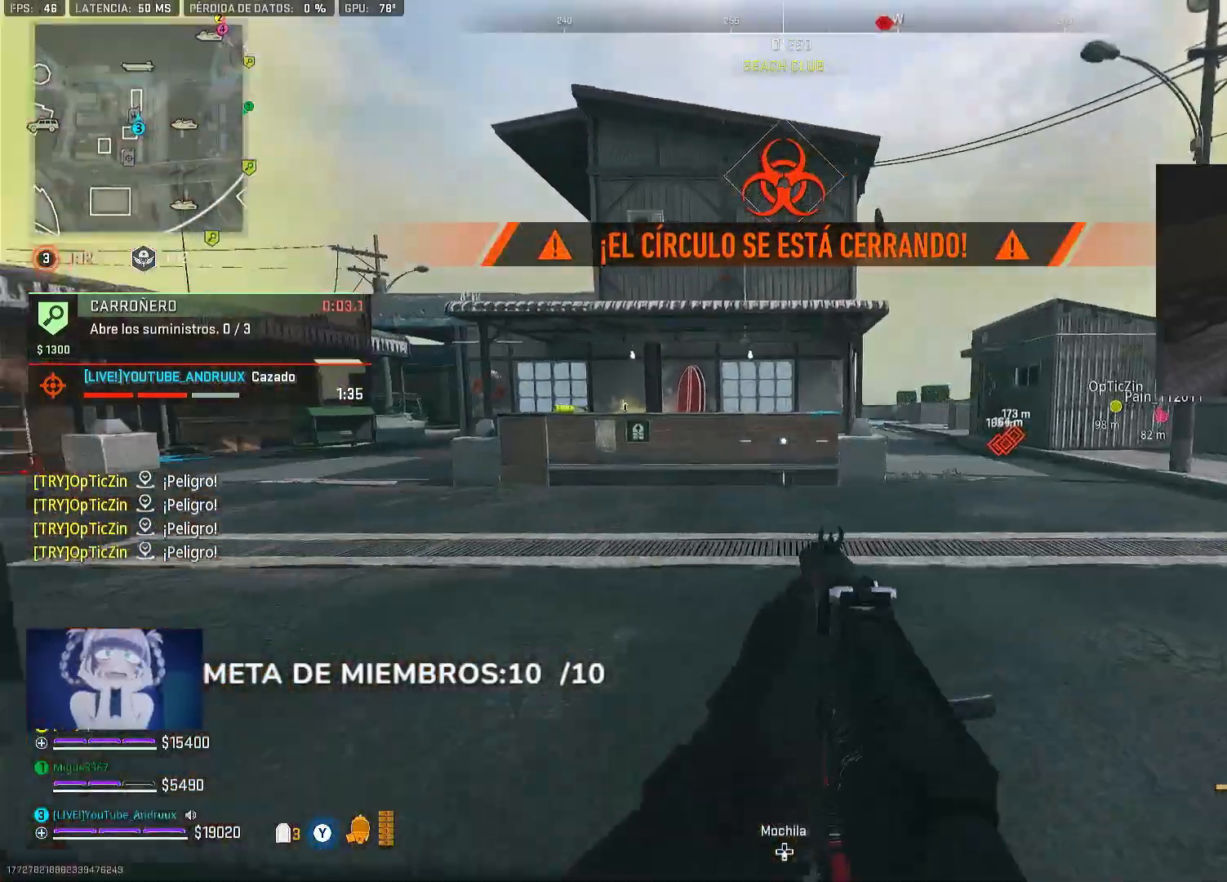
{"buttons": ["L1"], "left_stick": "up-right", "right_stick": "center", "events": [[33, "L1", "up"], [133, "L3", "down"], [133, "left_stick", "up"], [133, "right_stick", "center"], [233, "L3", "up"], [333, "right_stick", "left"], [367, "left_stick", "up-right"], [400, "L1", "down"], [433, "right_stick", "center"]]}
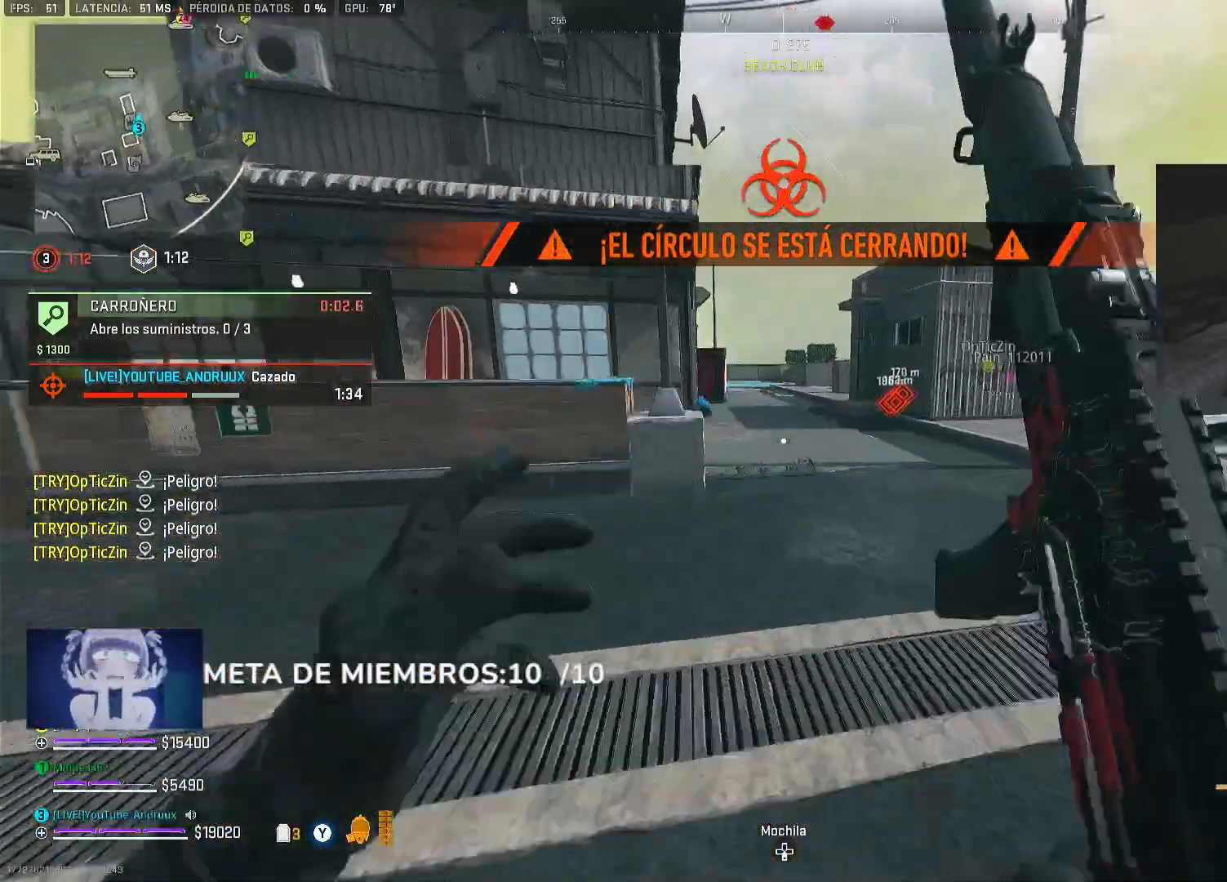
{"buttons": [], "left_stick": "up", "right_stick": "center", "events": [[33, "L1", "up"], [33, "Y", "down"], [67, "left_stick", "right"], [100, "Y", "up"], [167, "Y", "down"], [200, "L3", "down"], [200, "left_stick", "up"], [267, "Y", "up"], [300, "L3", "up"], [400, "L3", "down"], [500, "L3", "up"]]}
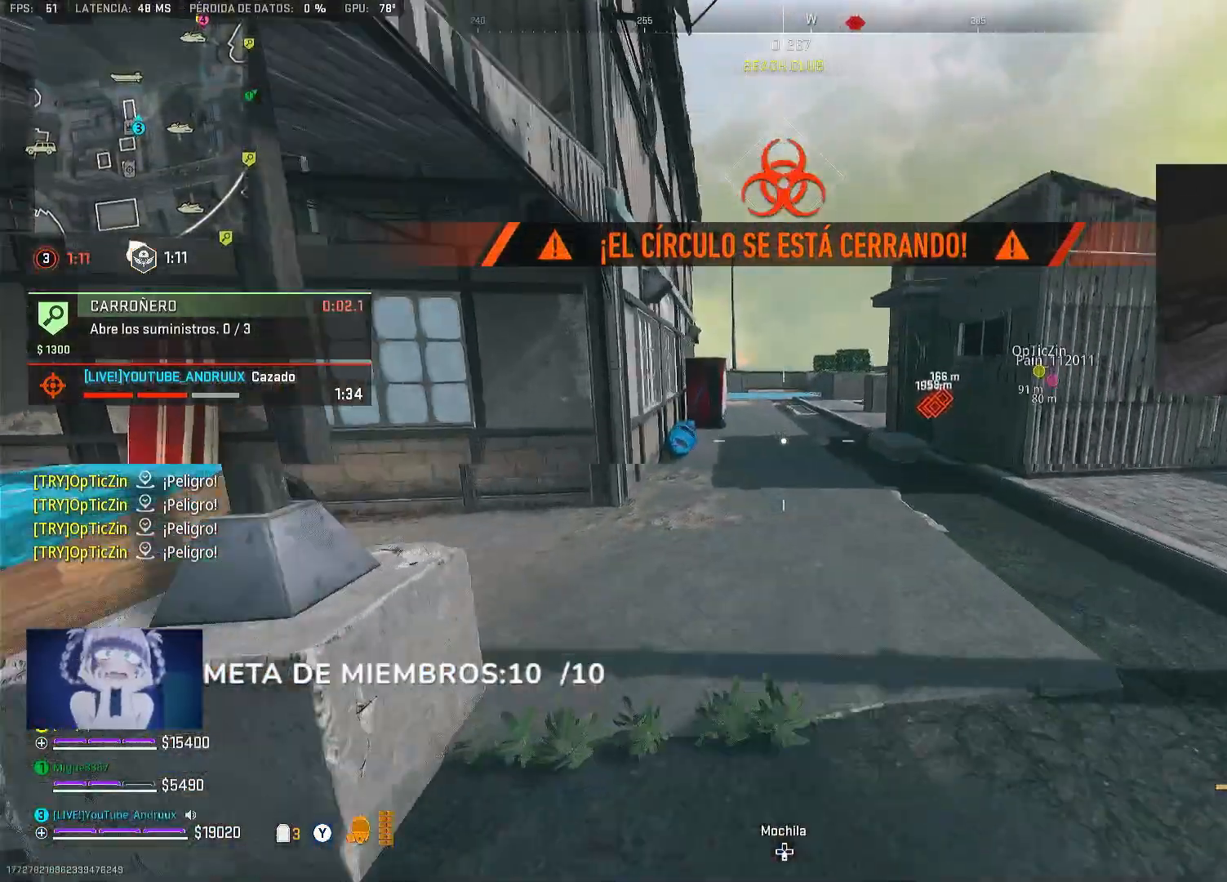
{"buttons": [], "left_stick": "up", "right_stick": "right", "events": [[33, "Y", "down"], [100, "L3", "down"], [100, "Y", "up"], [167, "L3", "up"], [200, "Y", "down"], [267, "Y", "up"], [300, "L3", "down"], [367, "L3", "up"], [367, "right_stick", "left"], [500, "right_stick", "right"]]}
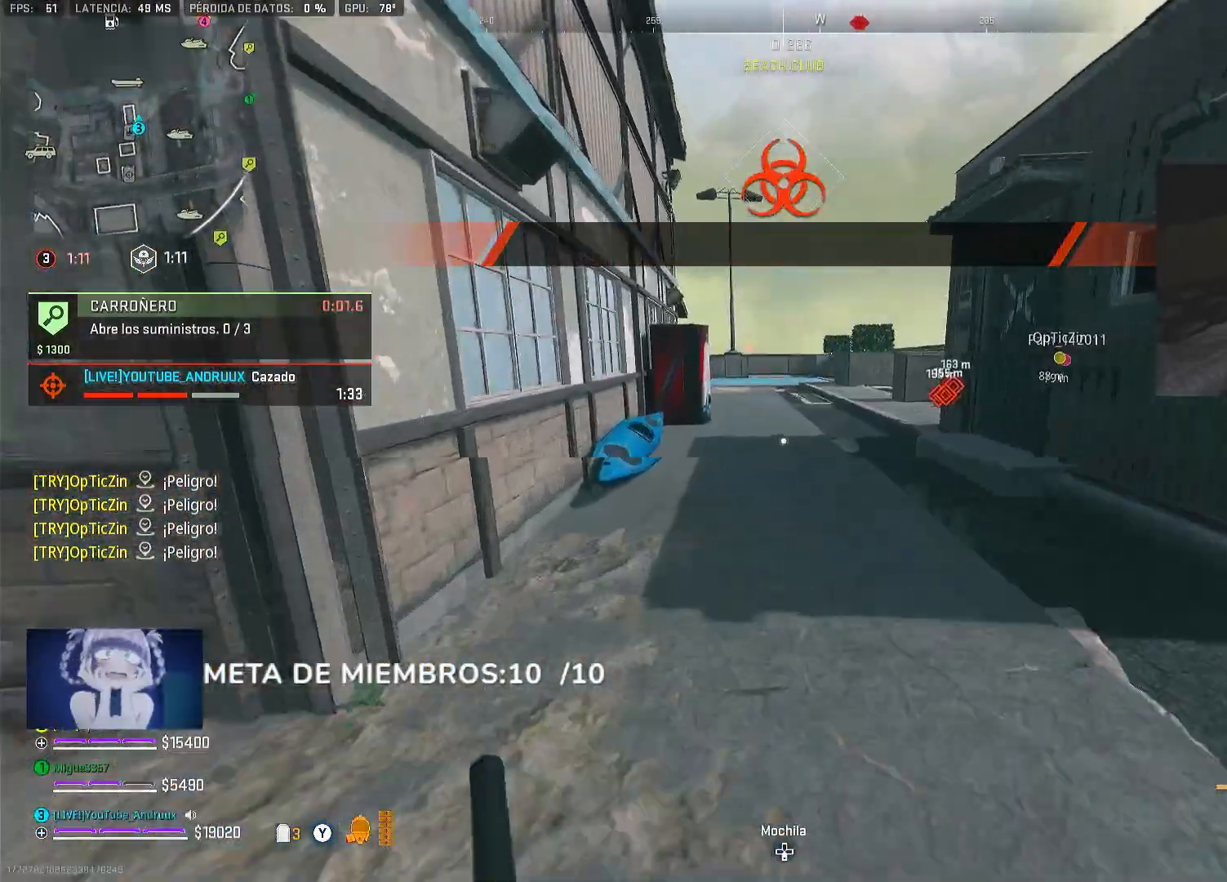
{"buttons": [], "left_stick": "up", "right_stick": "center", "events": [[133, "left_stick", "up-right"], [133, "right_stick", "center"], [167, "L1", "down"], [233, "L1", "up"], [233, "Y", "down"], [300, "Y", "up"], [300, "left_stick", "up"], [367, "Y", "down"], [400, "L3", "down"], [467, "Y", "up"], [500, "L3", "up"]]}
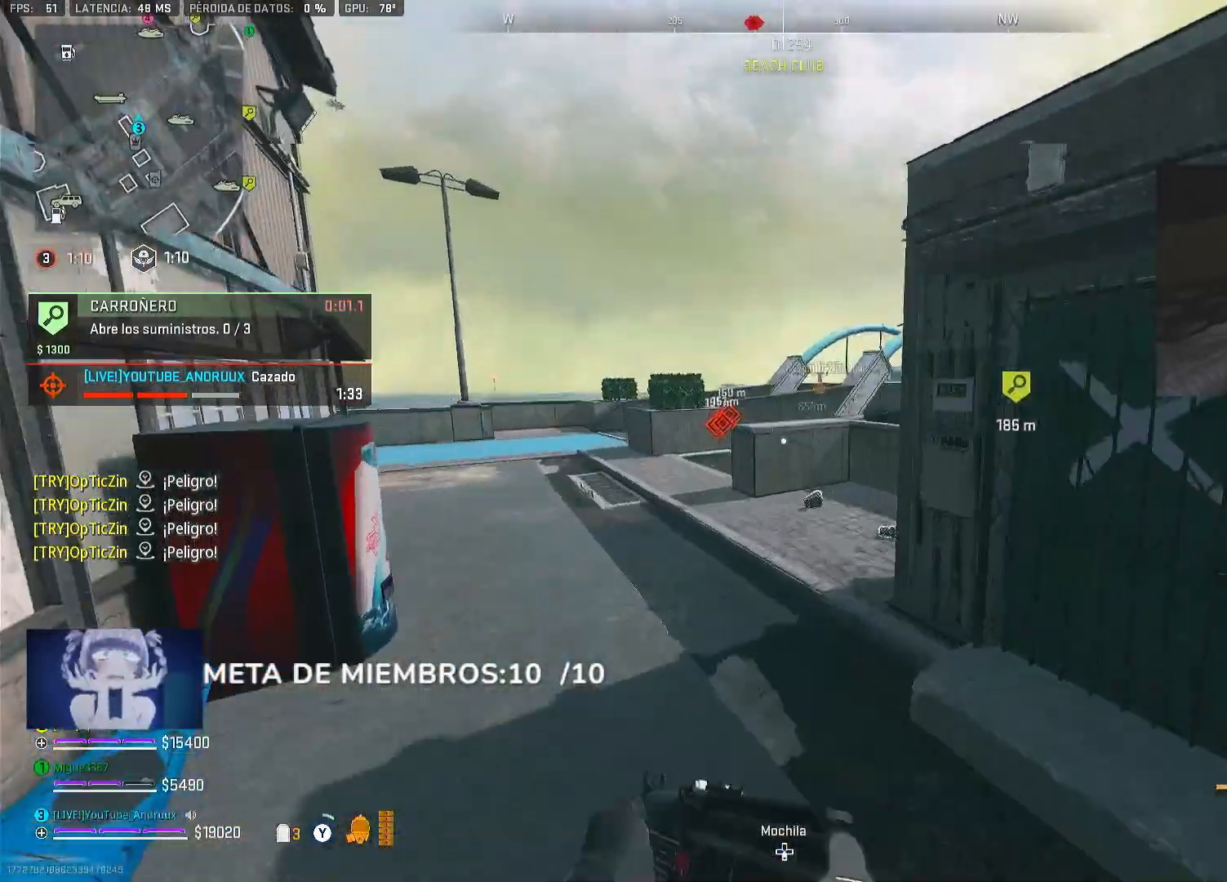
{"buttons": ["R3"], "left_stick": "up", "right_stick": "center", "events": [[67, "right_stick", "left"], [133, "L3", "down"], [133, "right_stick", "center"], [200, "L3", "up"], [300, "L3", "down"], [300, "left_stick", "up-left"], [400, "L3", "up"], [400, "left_stick", "up"], [500, "R3", "down"]]}
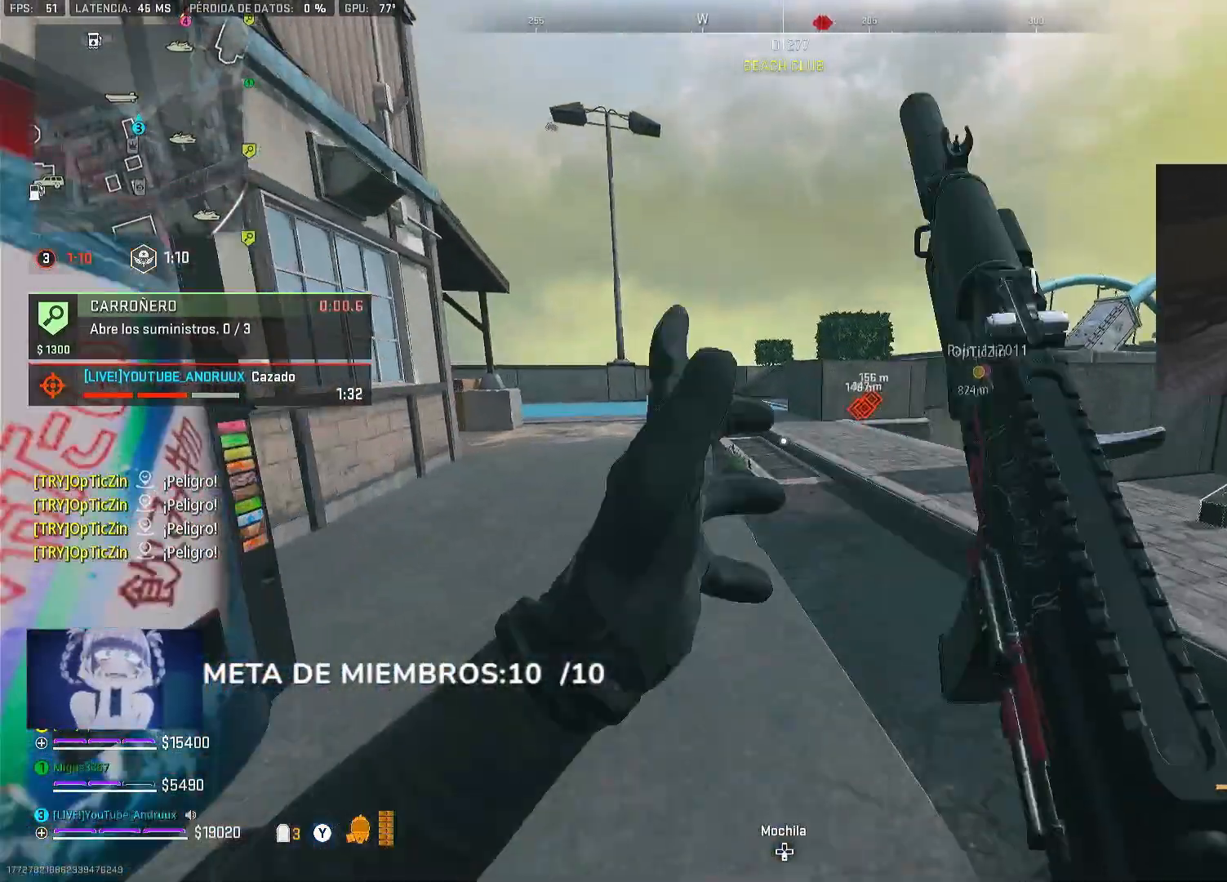
{"buttons": [], "left_stick": "center", "right_stick": "center", "events": [[100, "R3", "up"], [167, "Y", "down"], [200, "right_stick", "up-left"], [233, "Y", "up"], [300, "Y", "down"], [300, "right_stick", "center"], [367, "Y", "up"], [500, "left_stick", "center"]]}
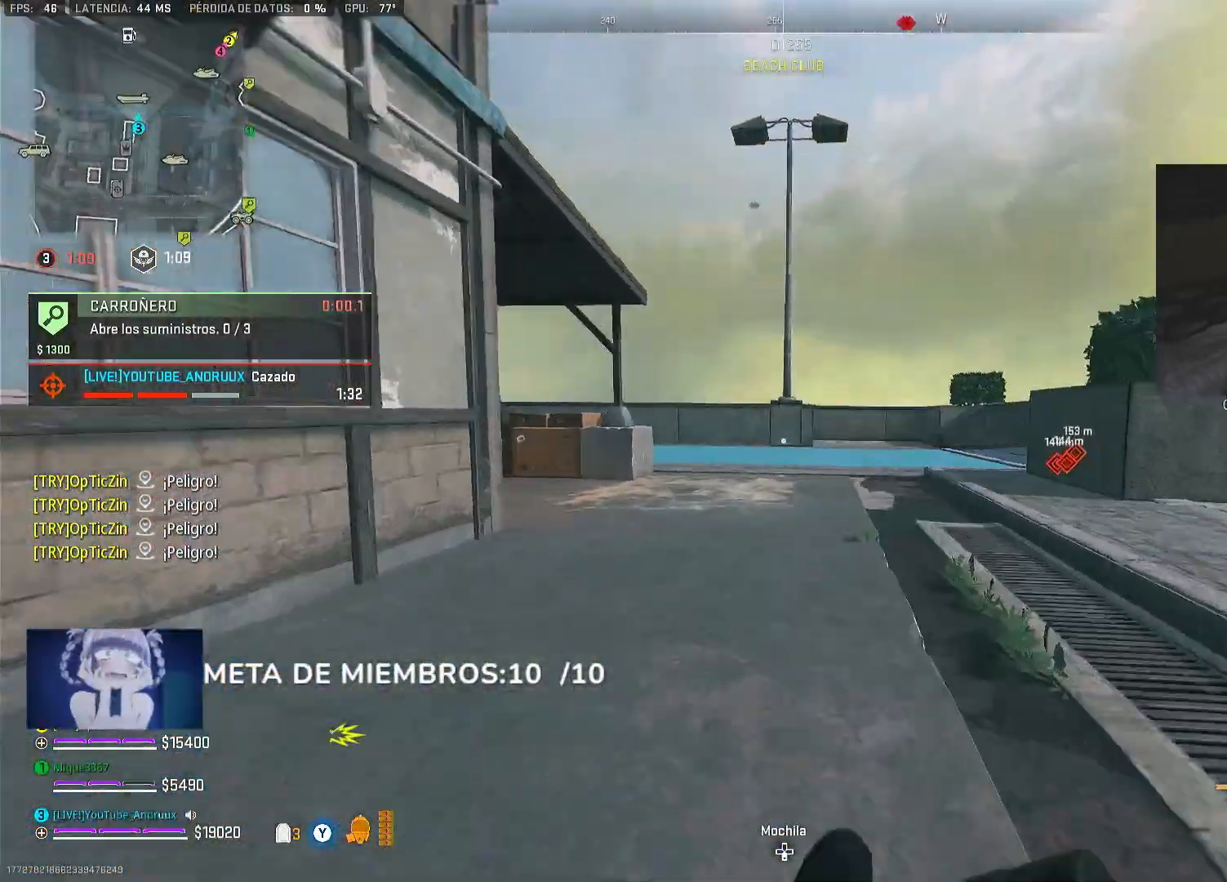
{"buttons": [], "left_stick": "up-right", "right_stick": "center", "events": [[167, "left_stick", "up-right"]]}
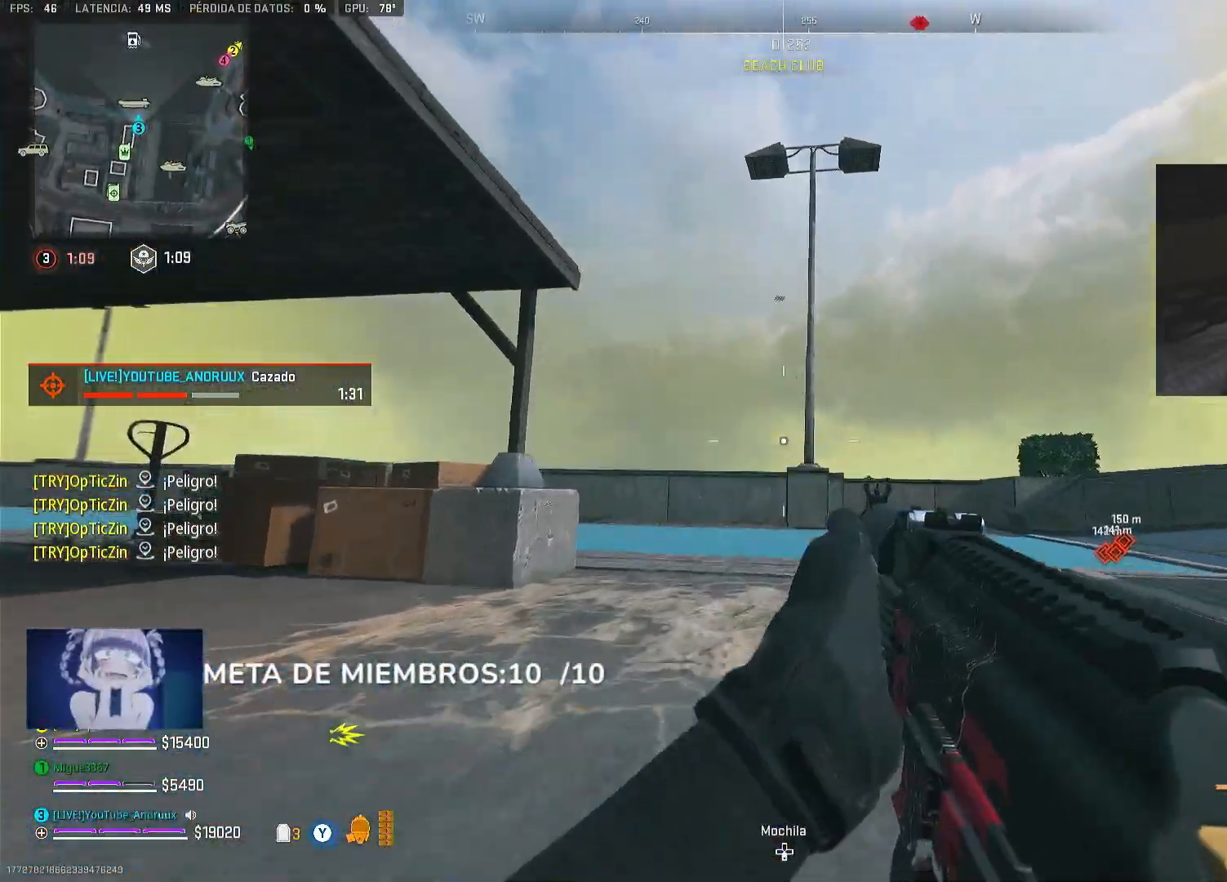
{"buttons": [], "left_stick": "up", "right_stick": "center", "events": [[67, "right_stick", "down"], [133, "L1", "down"], [133, "right_stick", "center"], [267, "L1", "up"], [333, "left_stick", "up"], [400, "L3", "down"], [467, "L3", "up"]]}
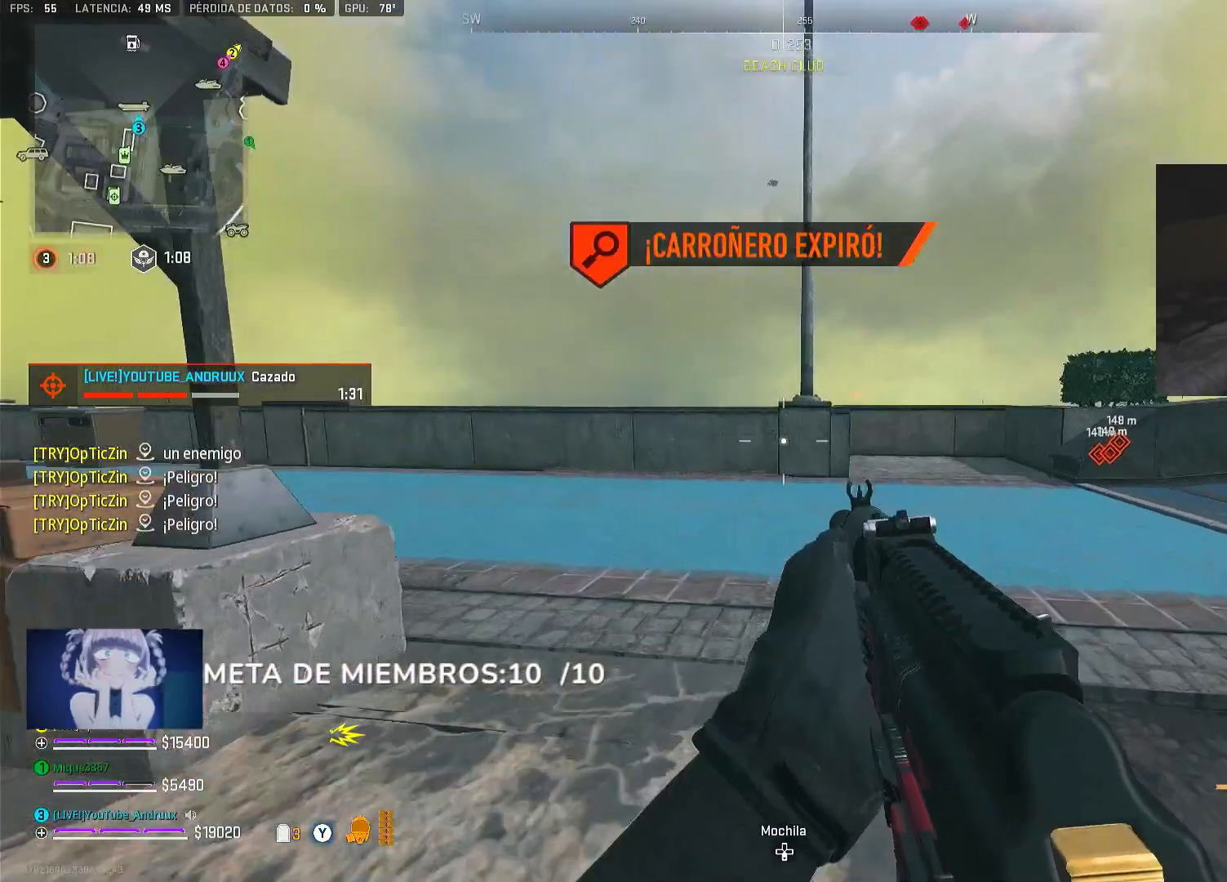
{"buttons": [], "left_stick": "up-right", "right_stick": "center", "events": [[33, "L3", "down"], [100, "right_stick", "right"], [133, "L3", "up"], [250, "left_stick", "right"], [267, "L1", "down"], [283, "right_stick", "center"], [367, "left_stick", "up-right"], [400, "L1", "up"], [400, "Y", "down"], [467, "Y", "up"]]}
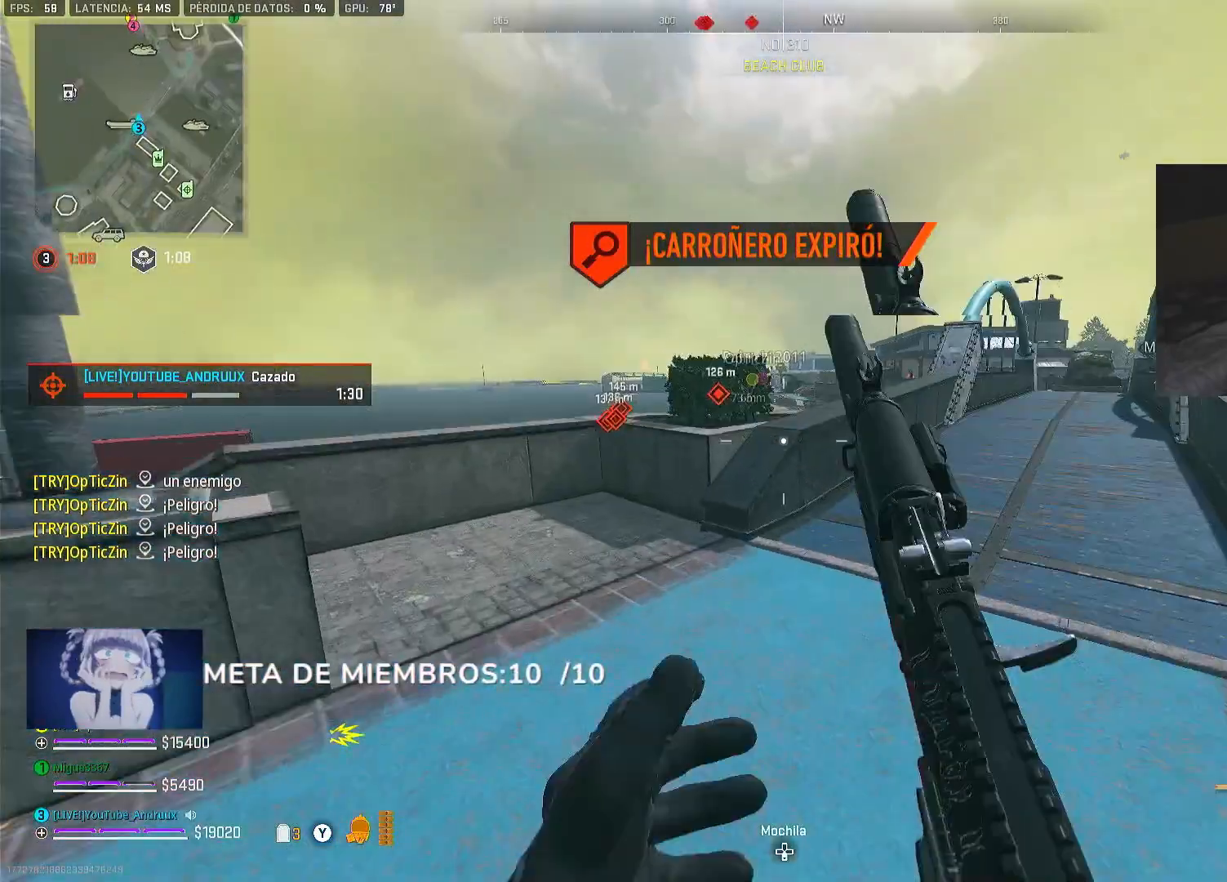
{"buttons": [], "left_stick": "up", "right_stick": "right", "events": [[67, "L3", "down"], [67, "left_stick", "up"], [167, "L3", "up"], [167, "right_stick", "left"], [267, "L3", "down"], [267, "right_stick", "center"], [367, "L3", "up"], [467, "right_stick", "right"]]}
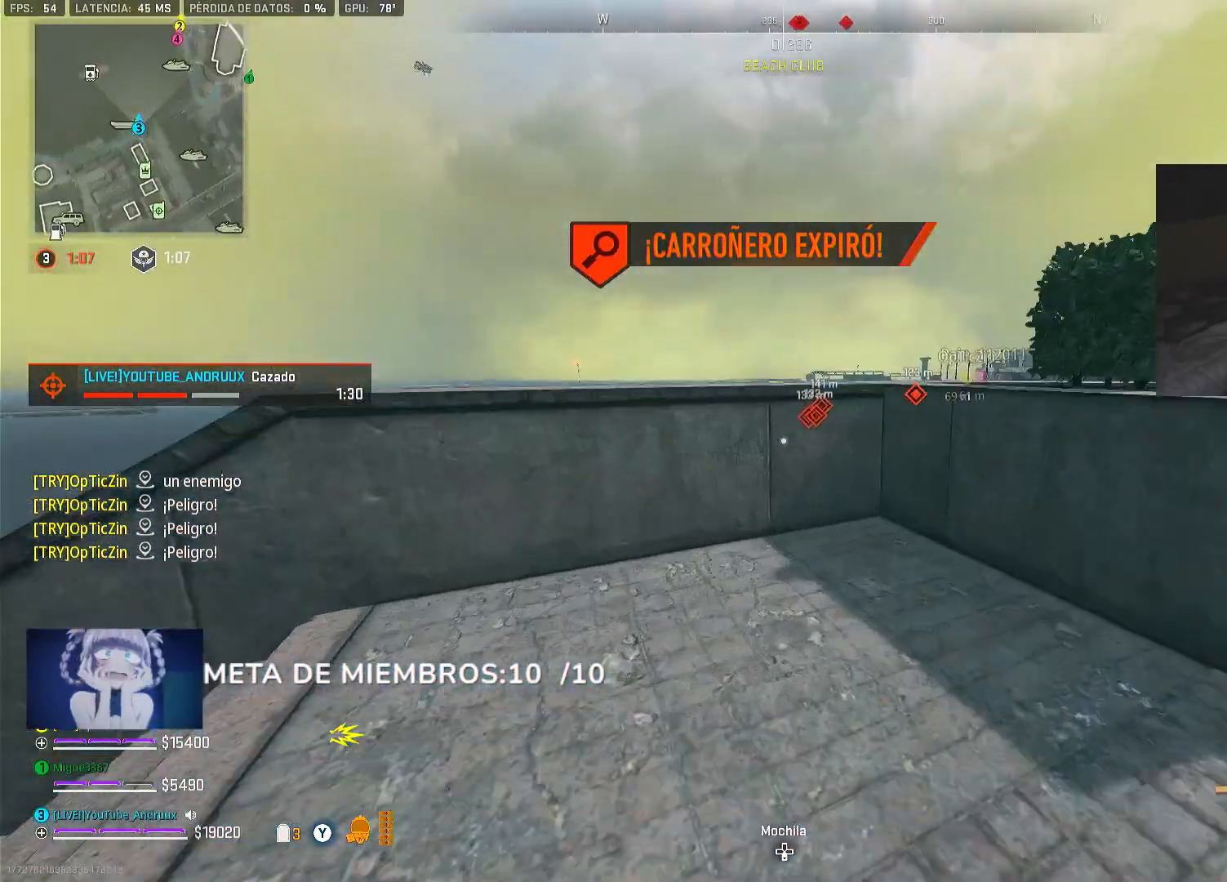
{"buttons": ["L1"], "left_stick": "up-right", "right_stick": "center", "events": [[100, "left_stick", "up-right"], [100, "right_stick", "center"], [233, "L1", "down"], [367, "L1", "up"], [400, "L1", "down"]]}
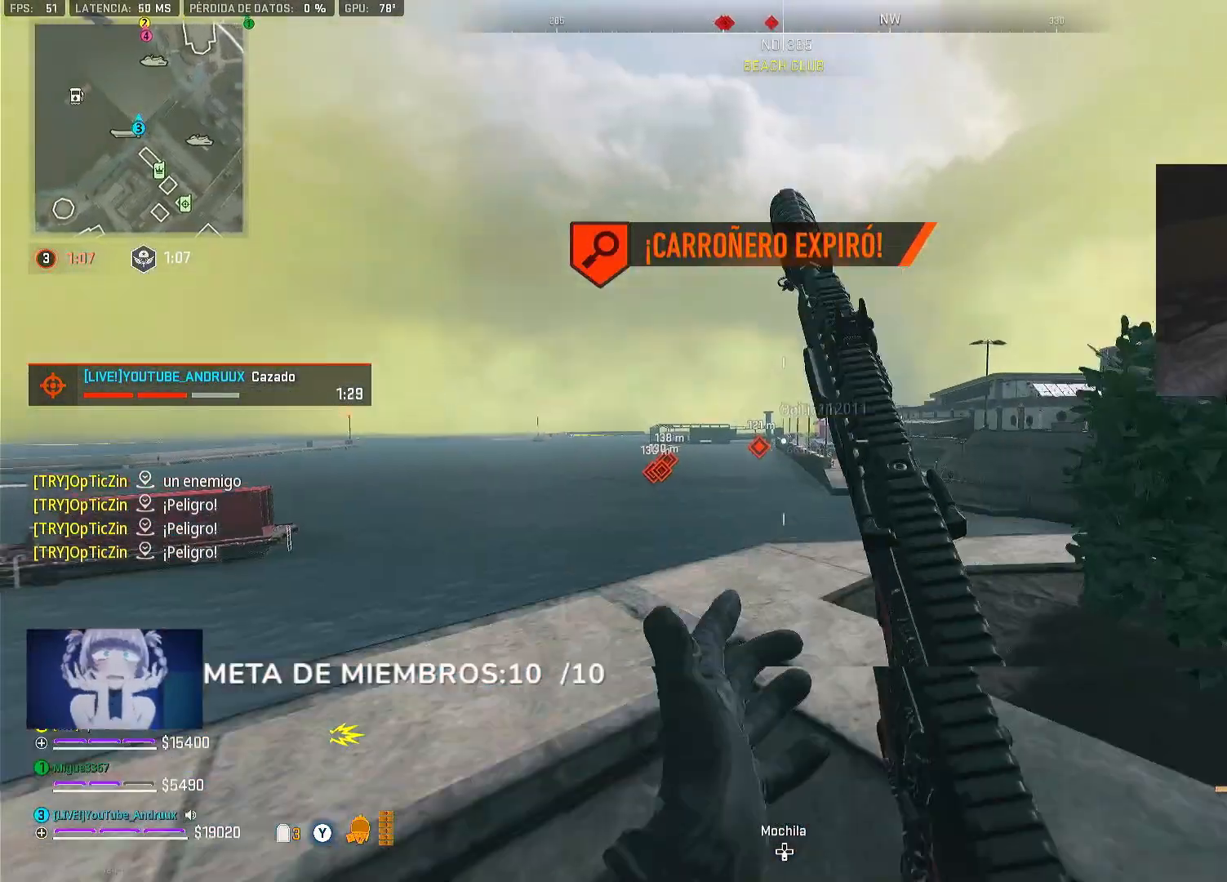
{"buttons": ["L2"], "left_stick": "down-right", "right_stick": "up", "events": [[67, "right_stick", "down"], [100, "L1", "up"], [100, "L2", "down"], [100, "left_stick", "left"], [200, "right_stick", "center"], [267, "left_stick", "right"], [400, "right_stick", "up"], [500, "left_stick", "down-right"]]}
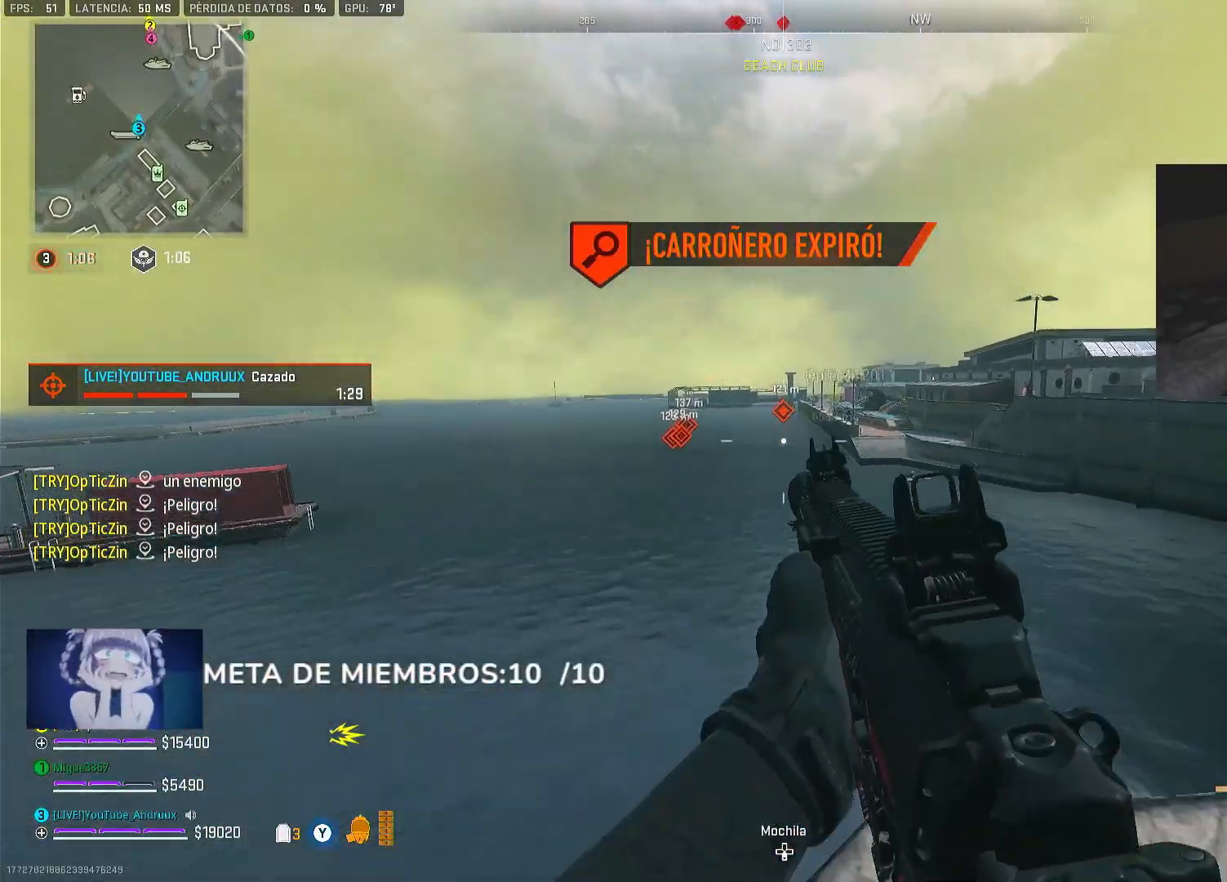
{"buttons": ["L2", "R2"], "left_stick": "center", "right_stick": "down", "events": [[167, "left_stick", "center"], [233, "R2", "down"], [233, "right_stick", "center"], [433, "right_stick", "down"]]}